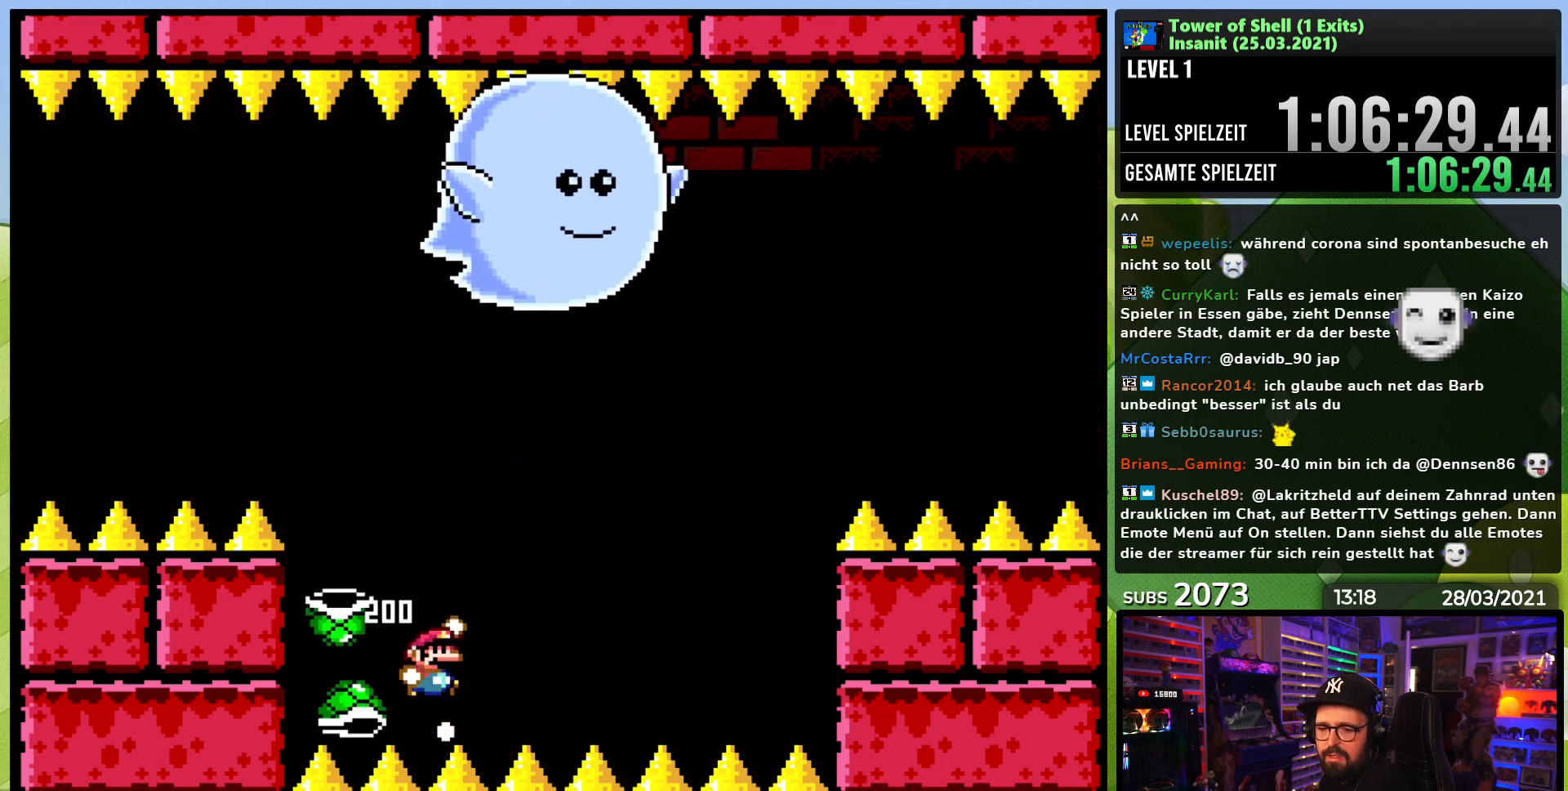
Gameplay with a controller (Nintendo layout); each line is a JSON object with the inputs held at the frame after it. "events" lists button and stick changes between this image and that frame as [ms after this image, input, new state], when the widget could be followed in between. Not read: L3 R3.
{"buttons": [], "events": [[83, "DPAD_LEFT", "down"], [317, "B", "up"], [367, "DPAD_LEFT", "up"], [433, "Y", "up"]]}
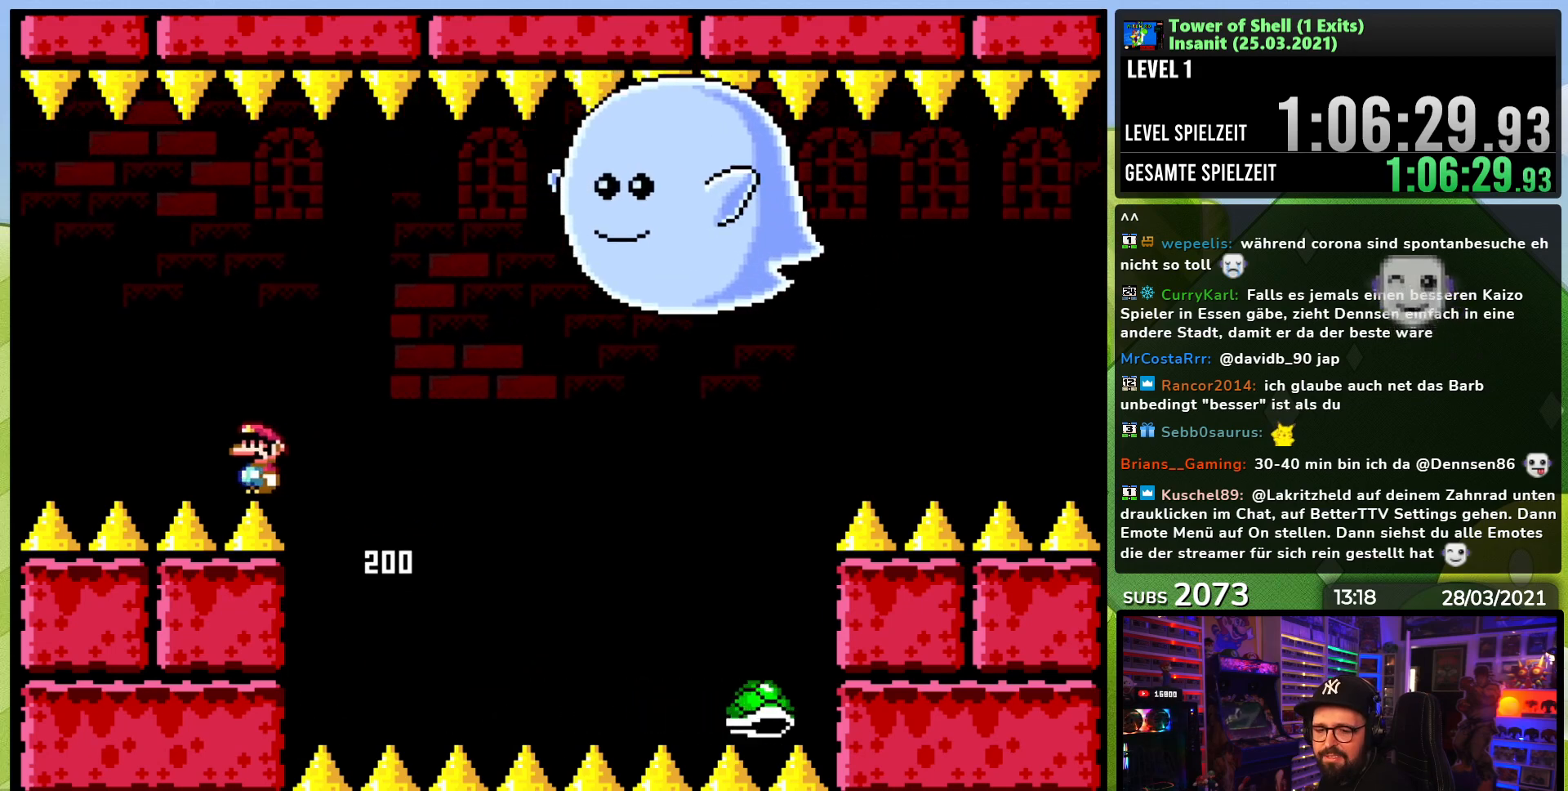
{"buttons": [], "events": [[17, "DPAD_RIGHT", "down"], [133, "DPAD_RIGHT", "up"]]}
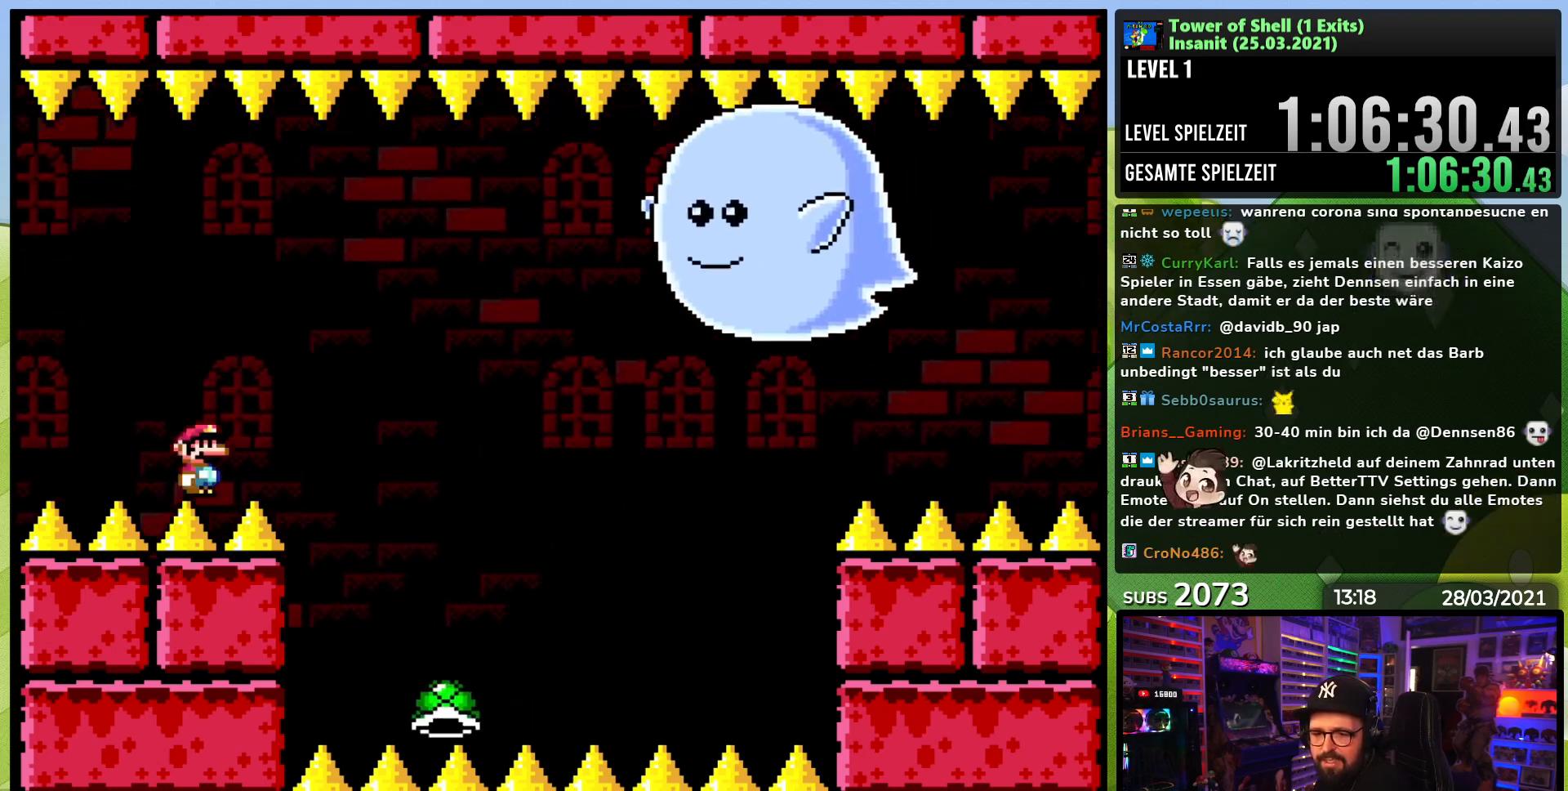
{"buttons": [], "events": []}
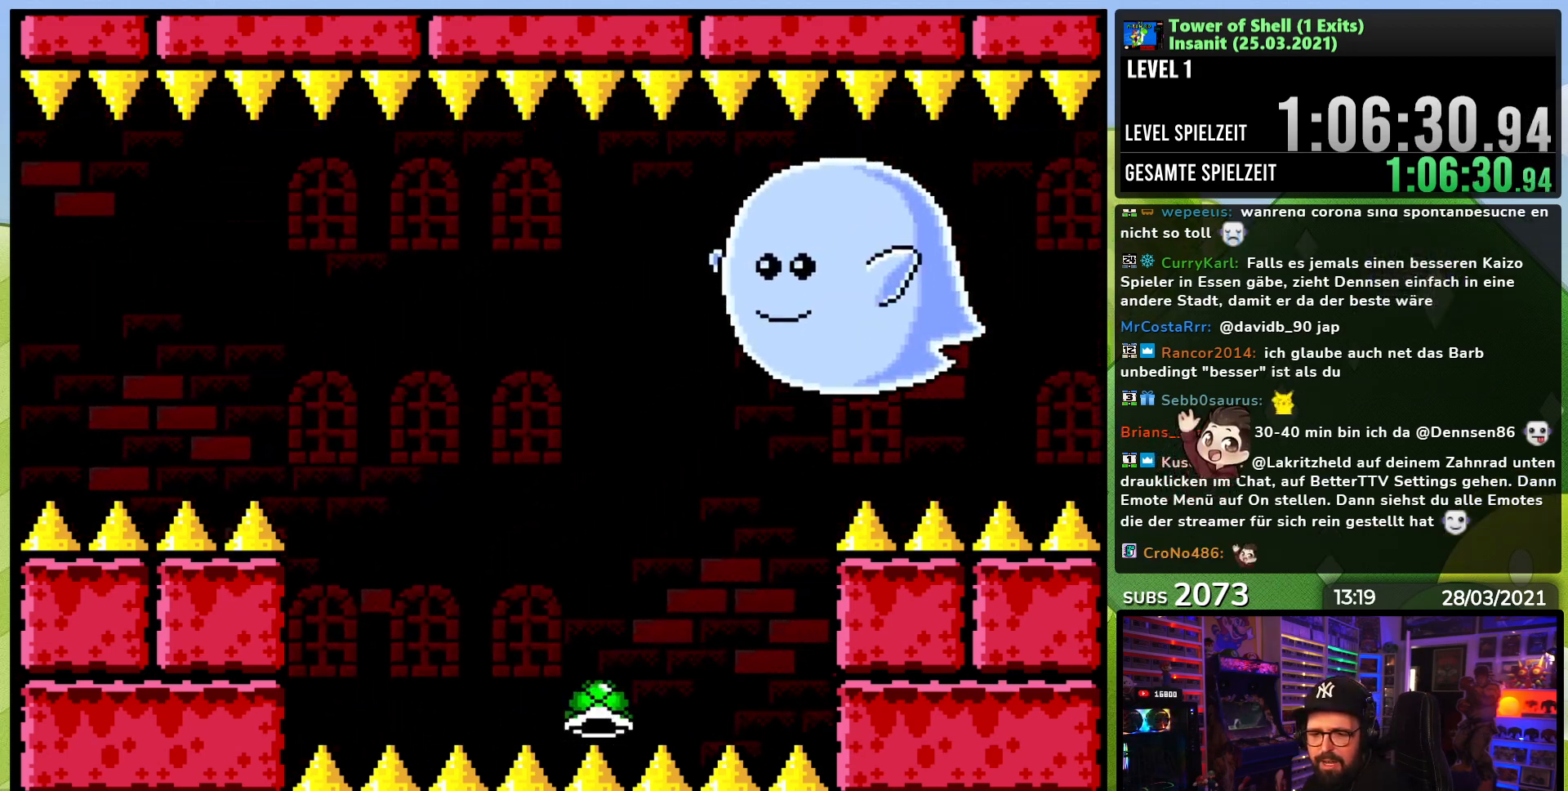
{"buttons": [], "events": []}
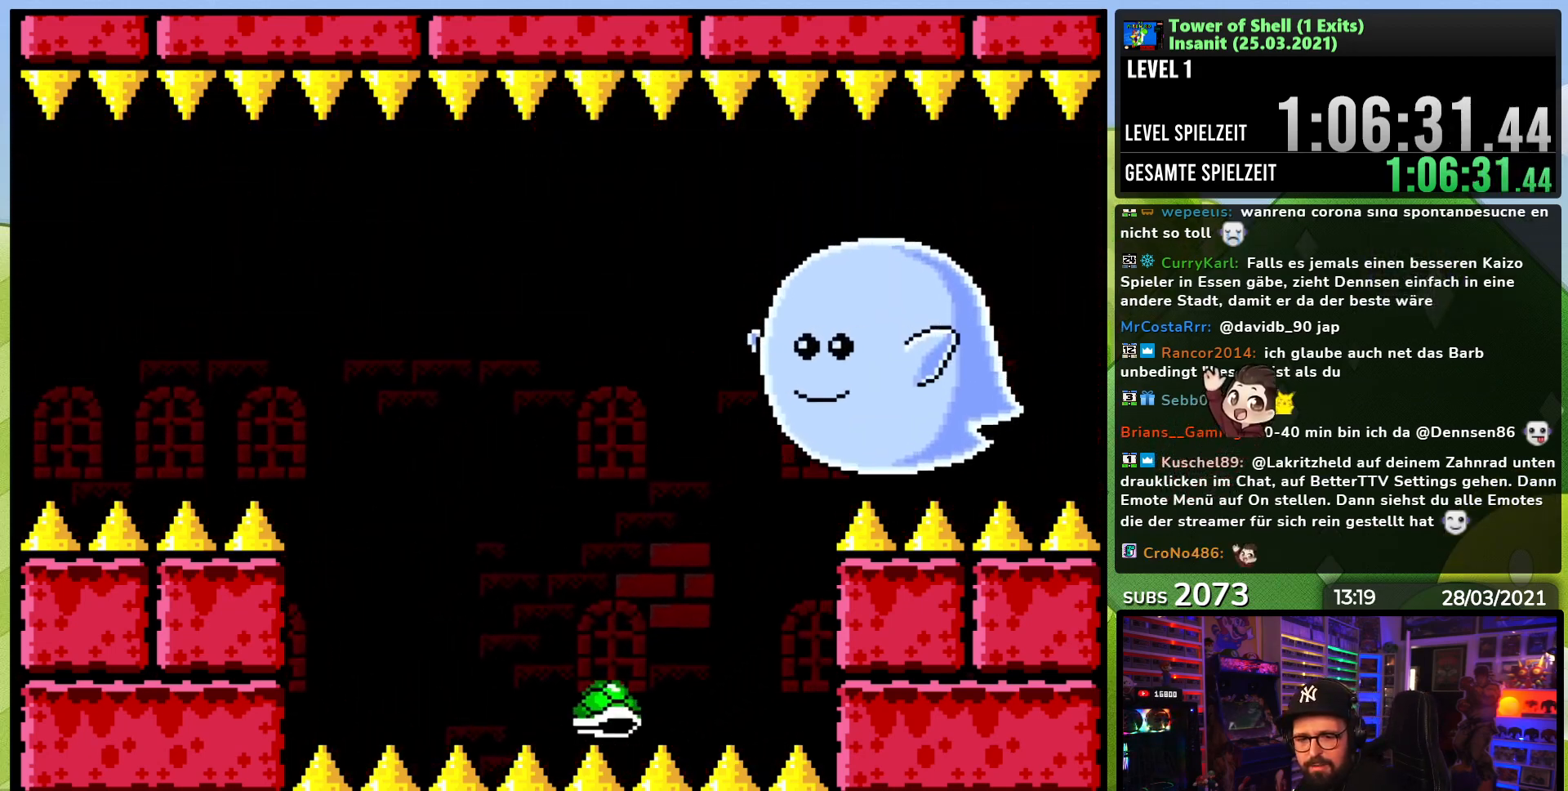
{"buttons": [], "events": []}
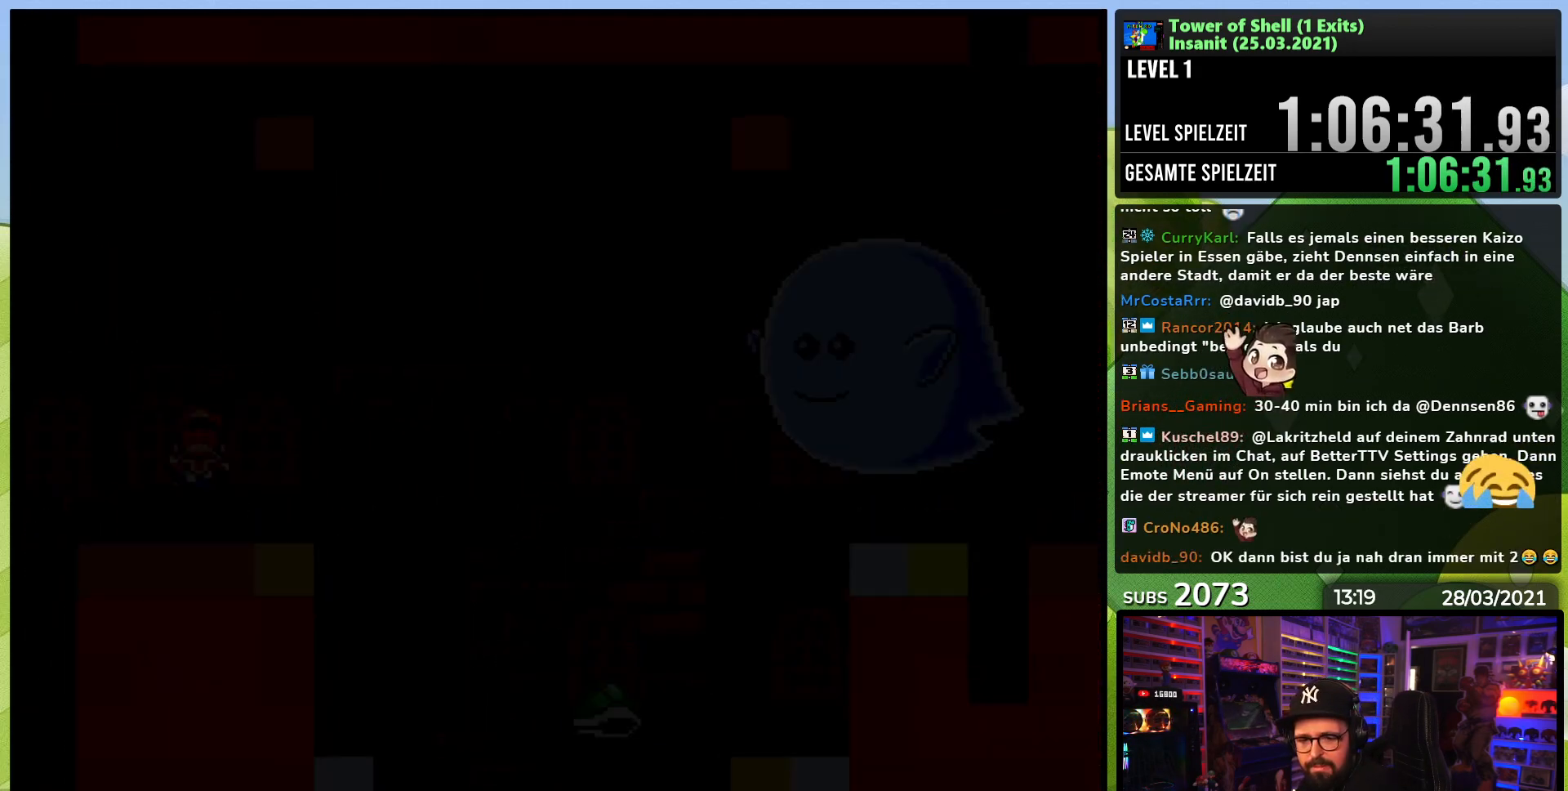
{"buttons": [], "events": []}
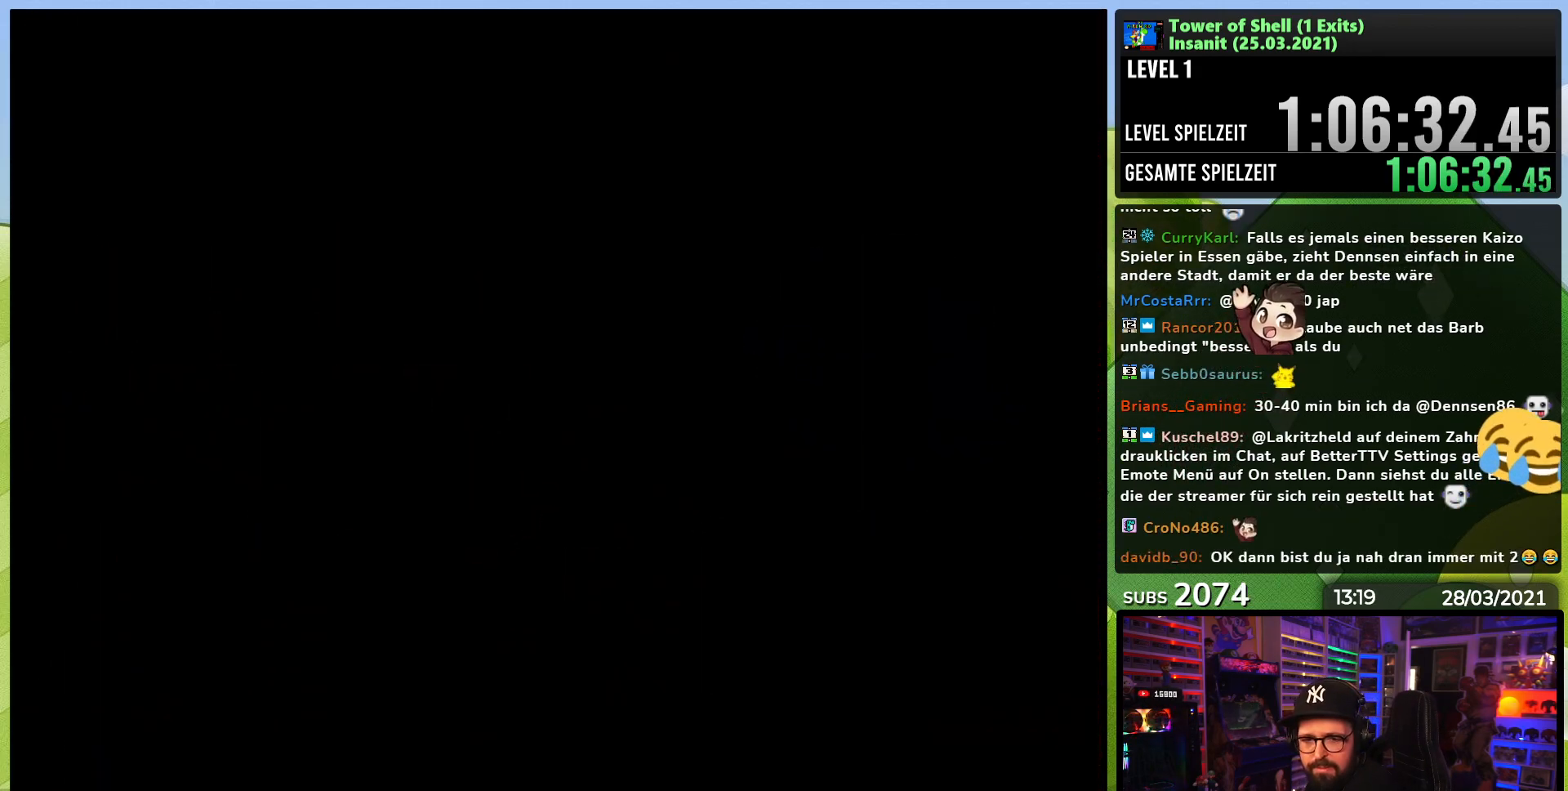
{"buttons": ["B", "Y"], "events": [[467, "B", "down"], [467, "Y", "down"]]}
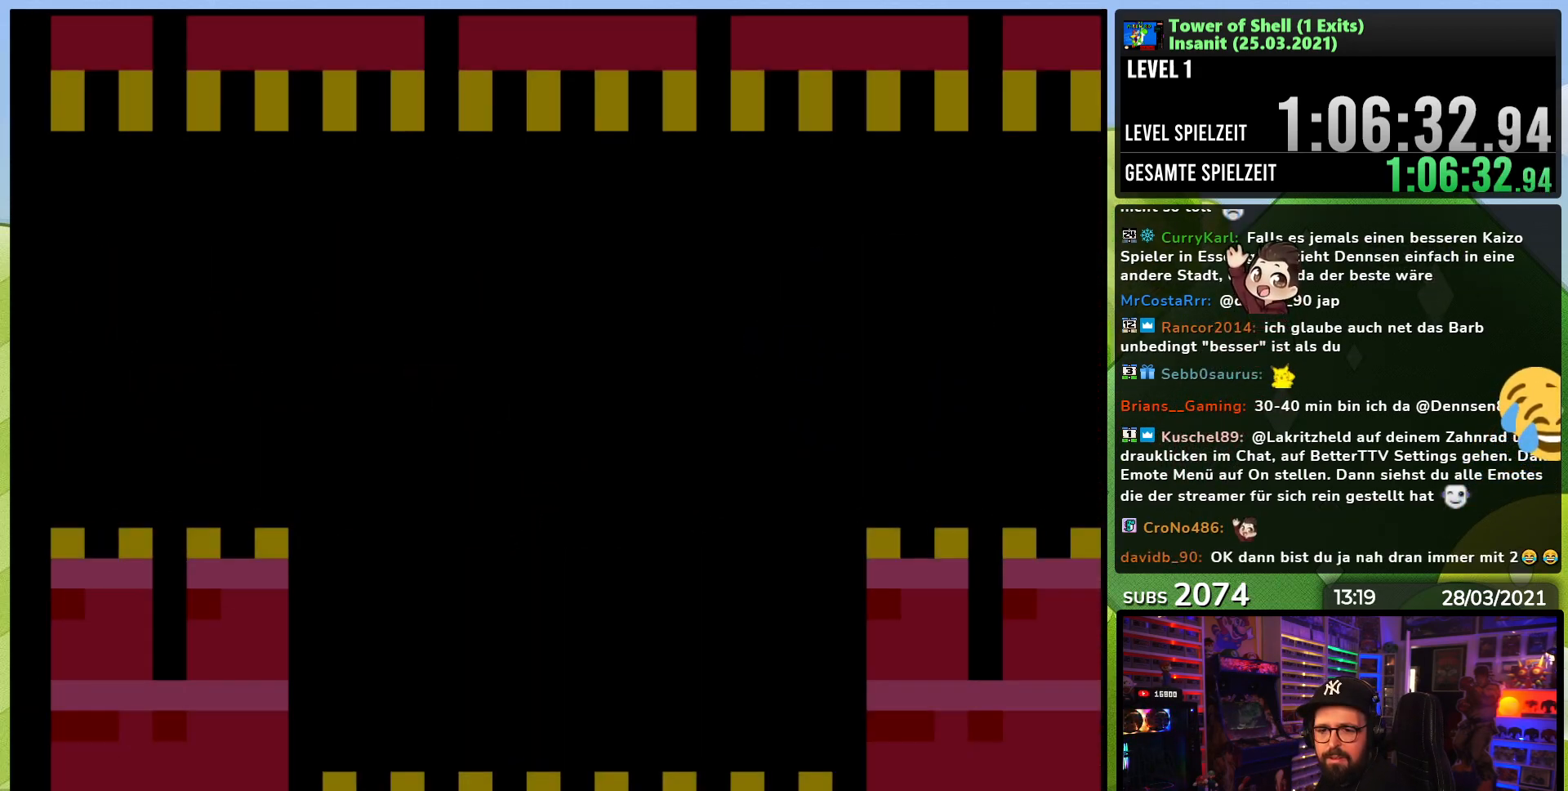
{"buttons": ["B", "Y"], "events": []}
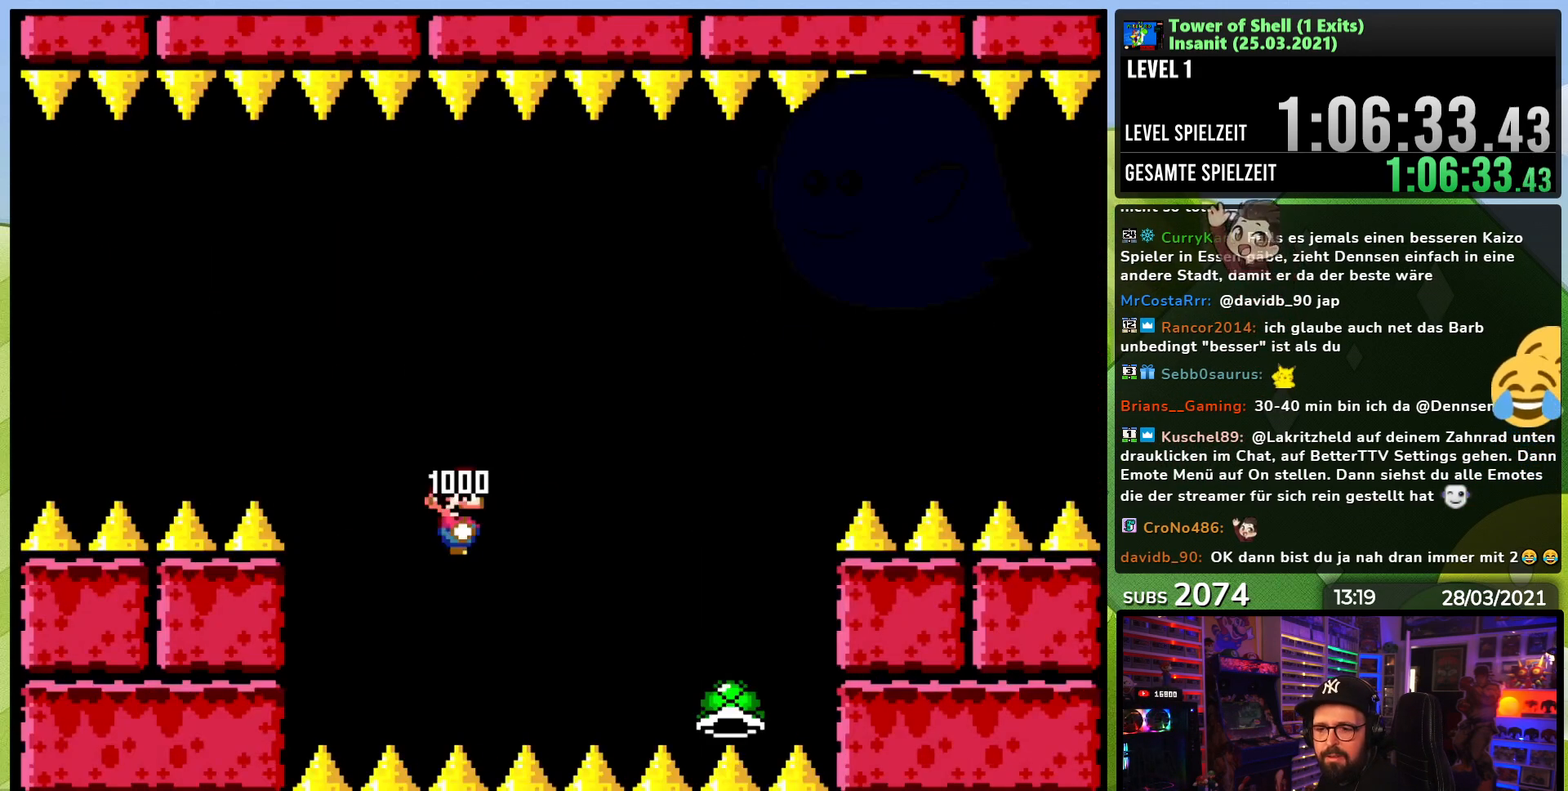
{"buttons": ["B", "Y"], "events": []}
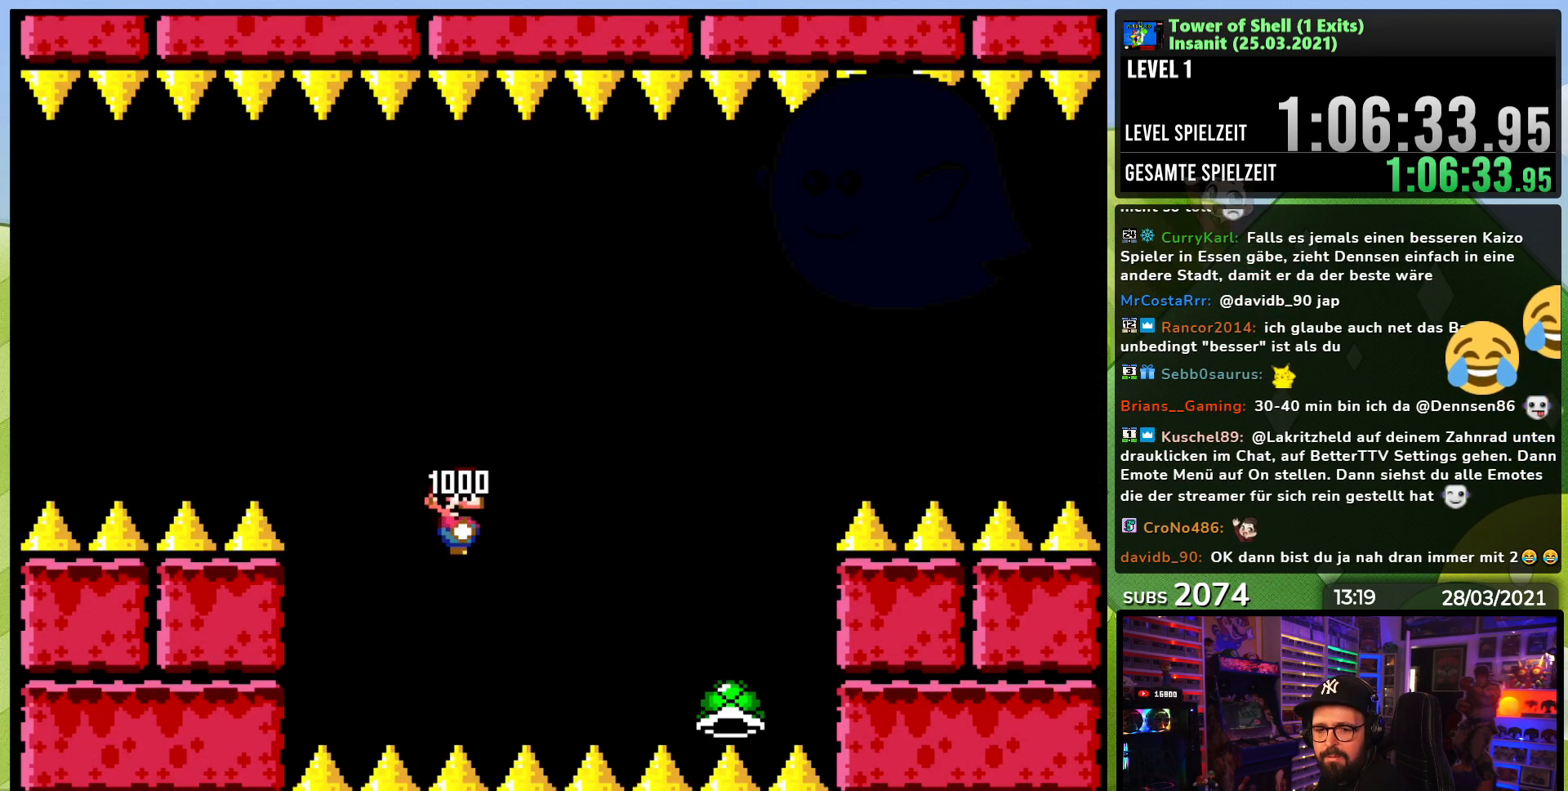
{"buttons": ["B", "Y"], "events": [[350, "DPAD_LEFT", "down"], [467, "DPAD_LEFT", "up"]]}
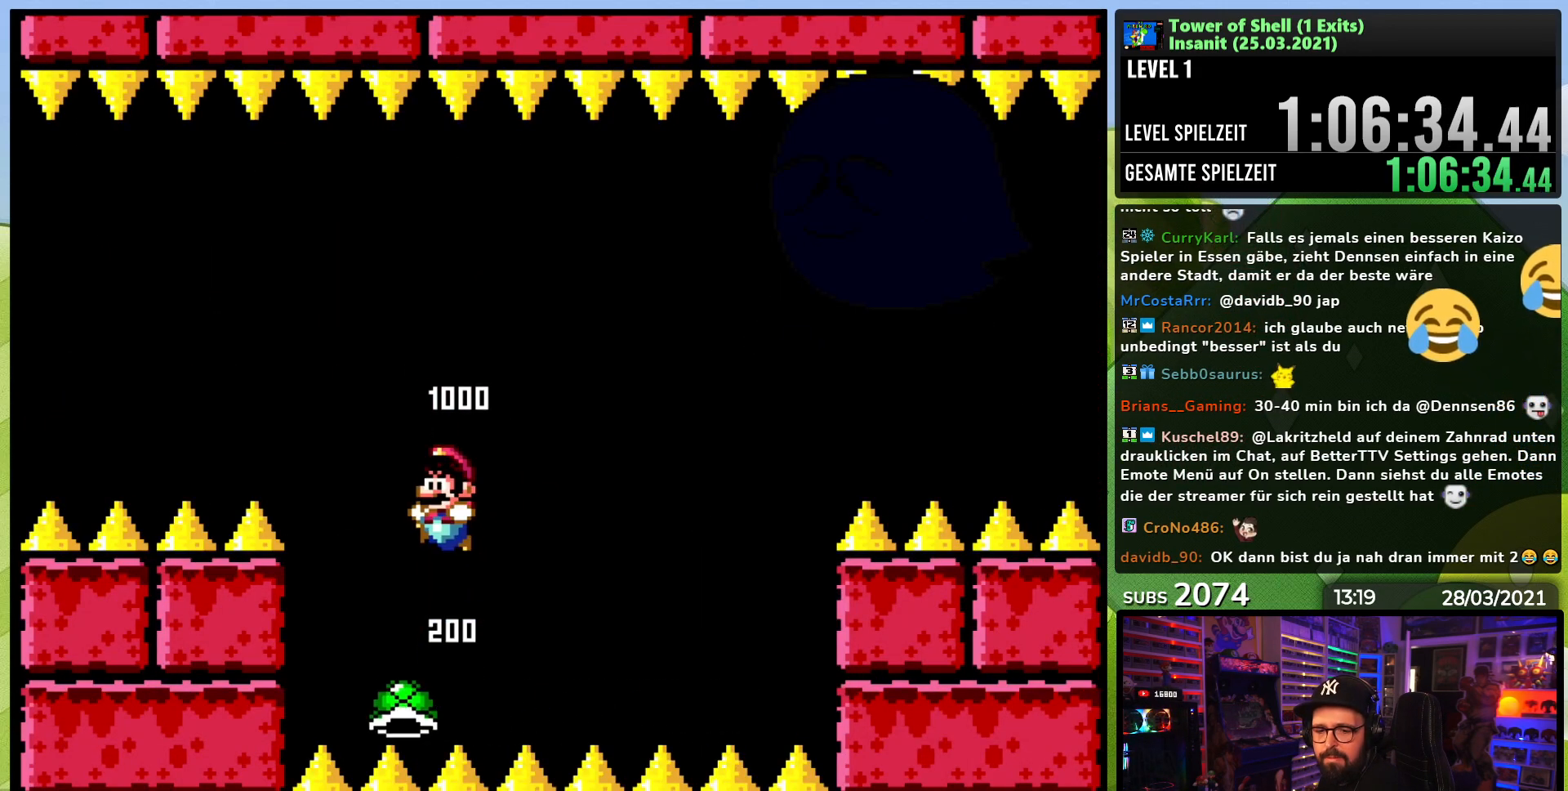
{"buttons": ["B", "Y"], "events": [[33, "DPAD_RIGHT", "down"], [83, "Y", "up"], [133, "Y", "down"], [167, "DPAD_RIGHT", "up"]]}
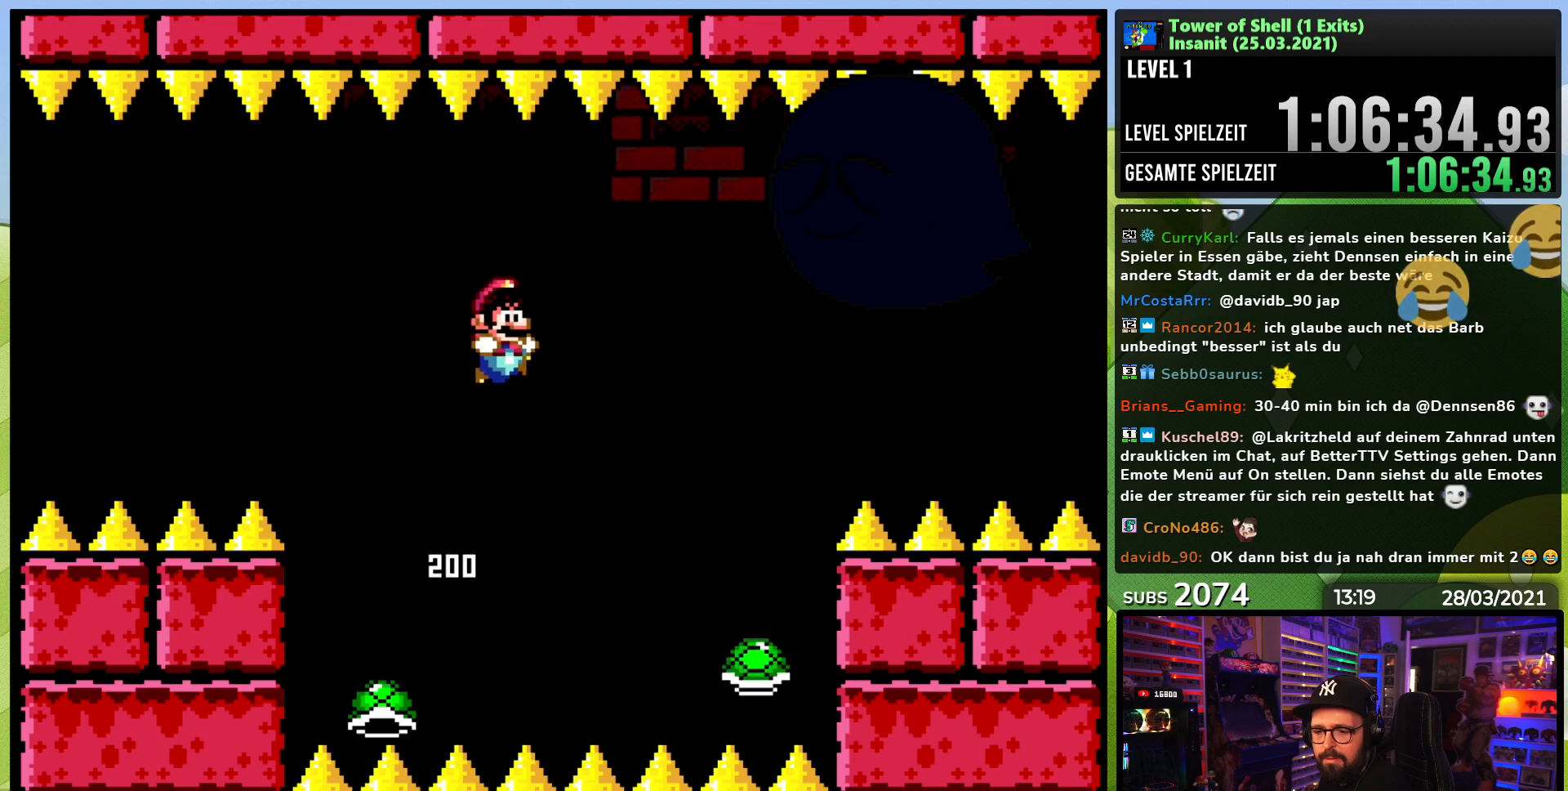
{"buttons": ["B", "Y", "DPAD_RIGHT"], "events": [[17, "B", "up"], [167, "DPAD_LEFT", "down"], [217, "B", "down"], [300, "DPAD_LEFT", "up"], [450, "DPAD_RIGHT", "down"]]}
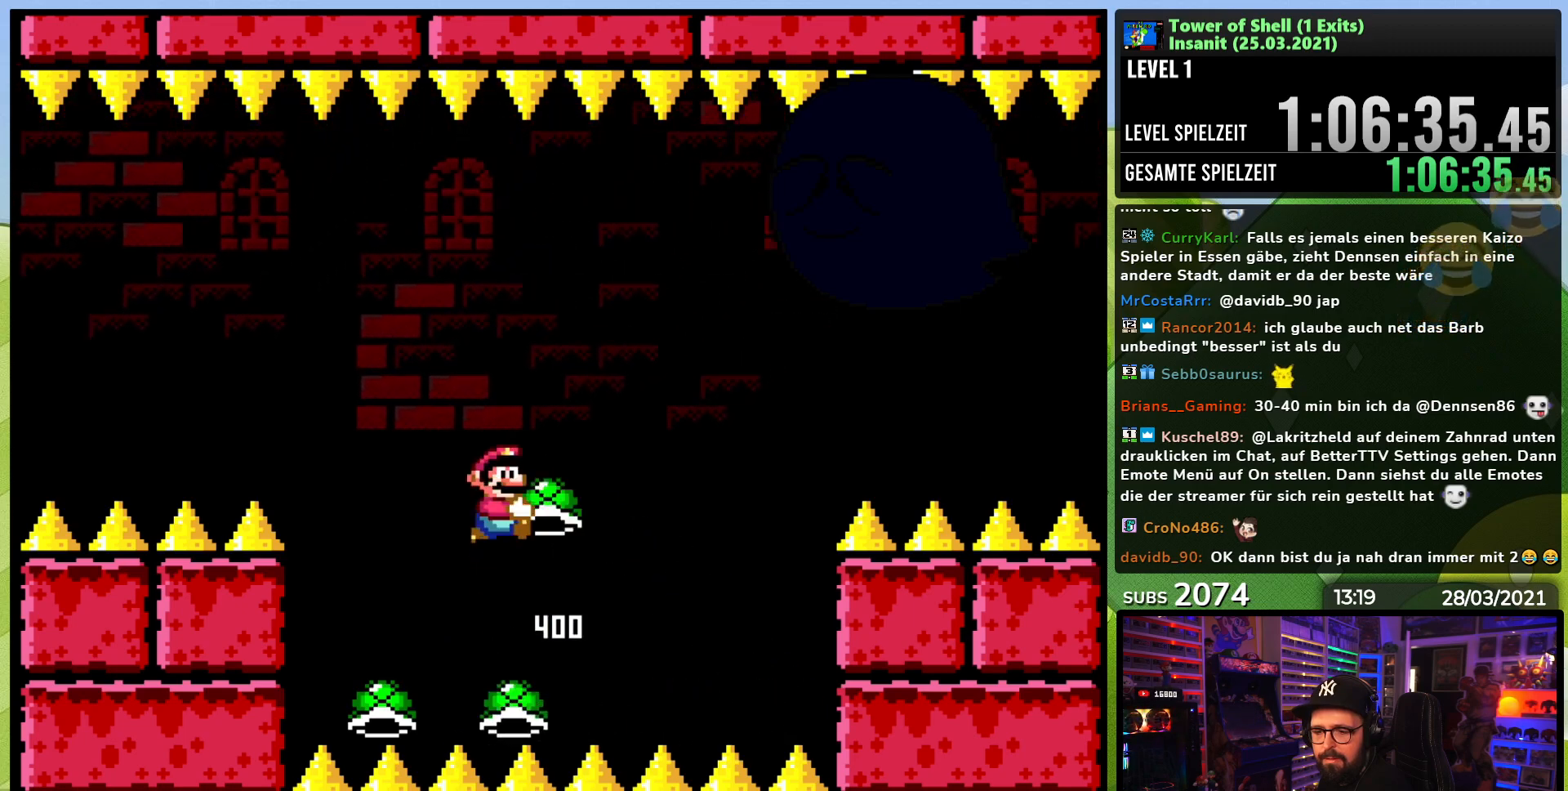
{"buttons": ["B", "Y"], "events": [[33, "Y", "up"], [67, "DPAD_RIGHT", "up"], [100, "Y", "down"]]}
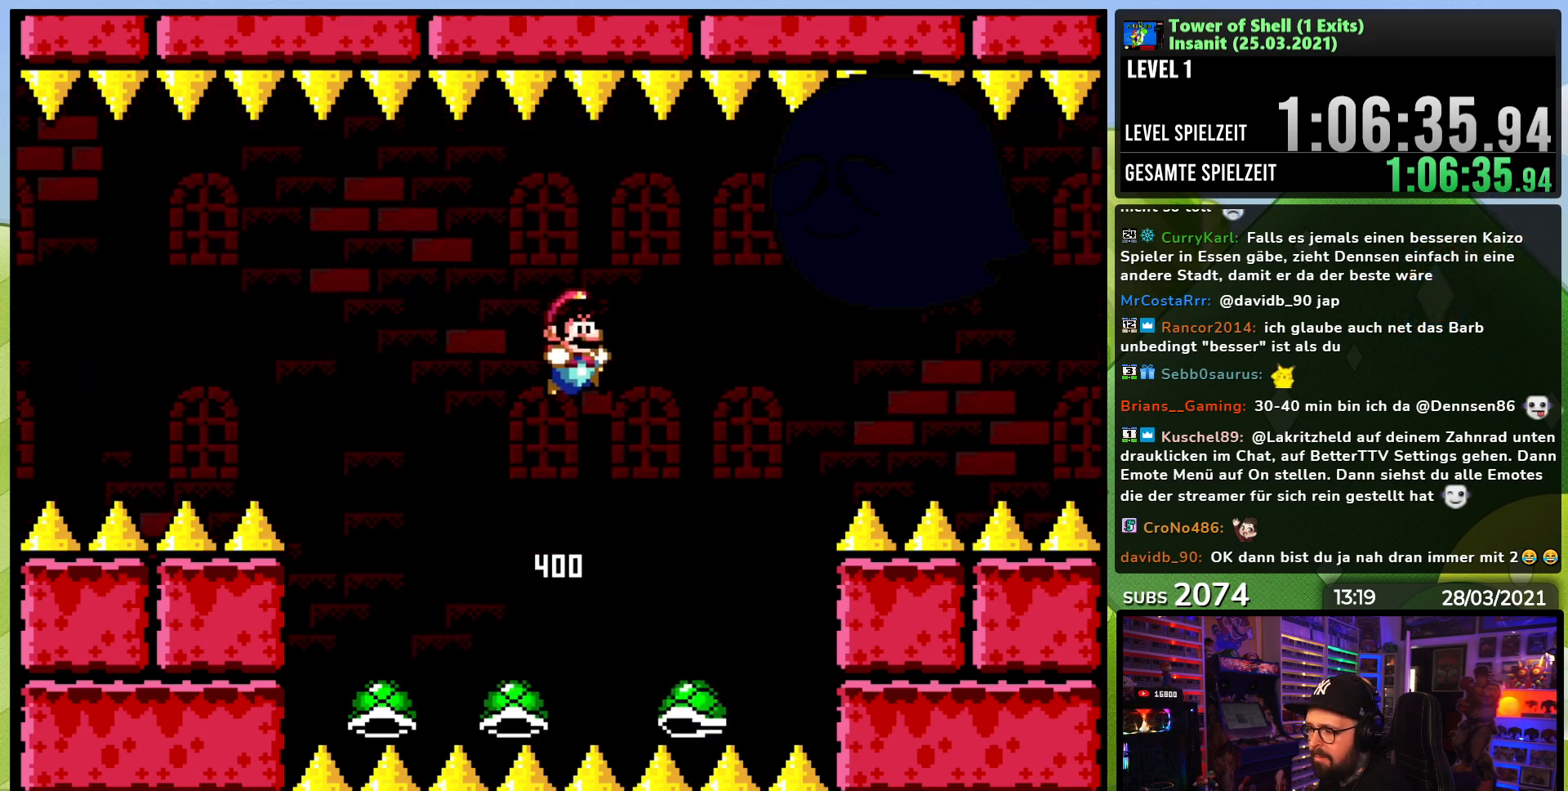
{"buttons": ["DPAD_RIGHT"], "events": [[50, "DPAD_LEFT", "down"], [67, "B", "up"], [300, "B", "down"], [317, "DPAD_LEFT", "up"], [383, "DPAD_RIGHT", "down"], [433, "B", "up"], [500, "Y", "up"]]}
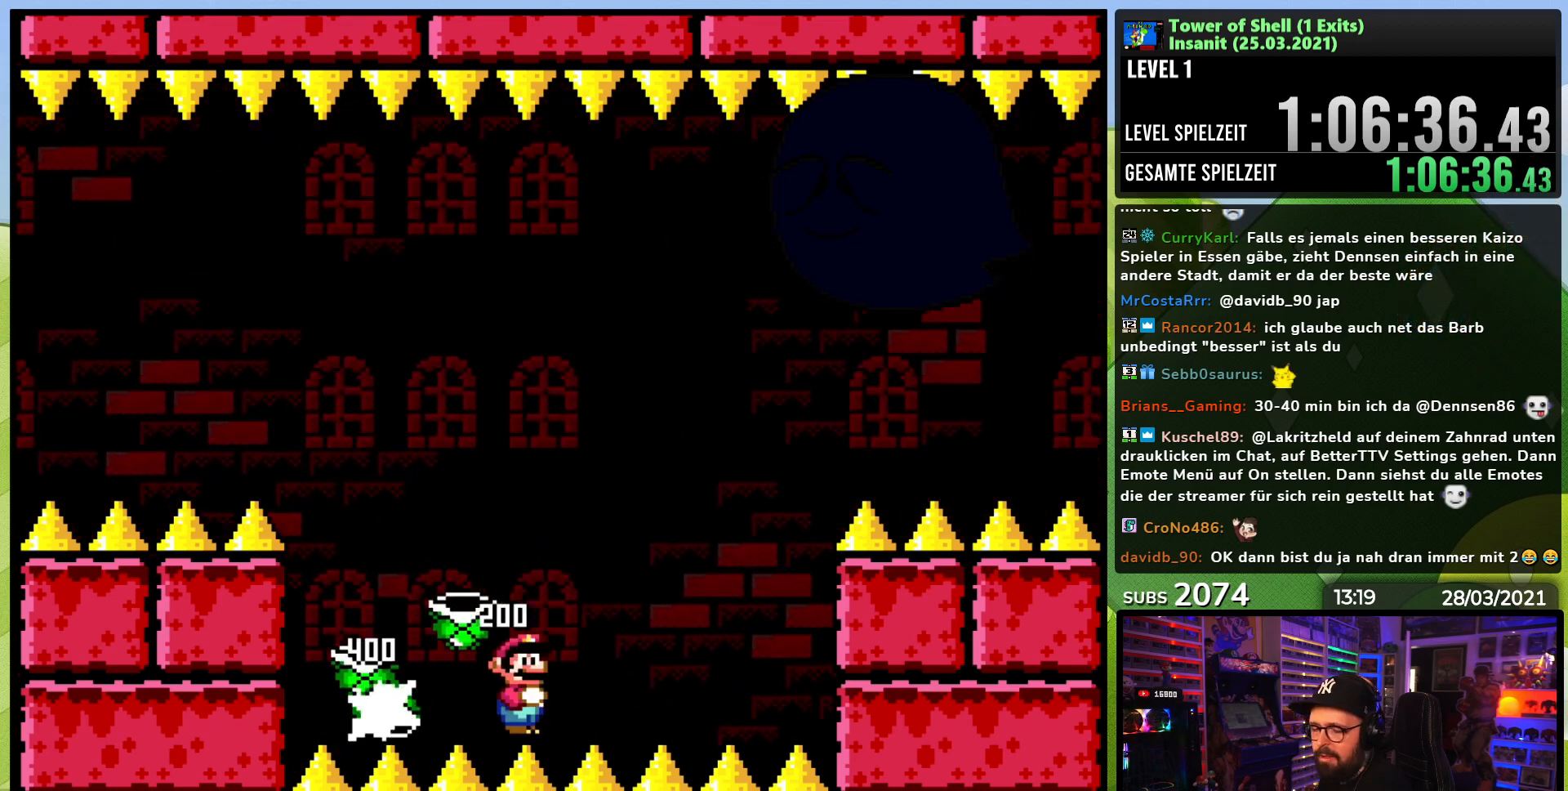
{"buttons": ["Y", "DPAD_LEFT"], "events": [[17, "DPAD_RIGHT", "up"], [350, "Y", "down"], [367, "DPAD_LEFT", "down"]]}
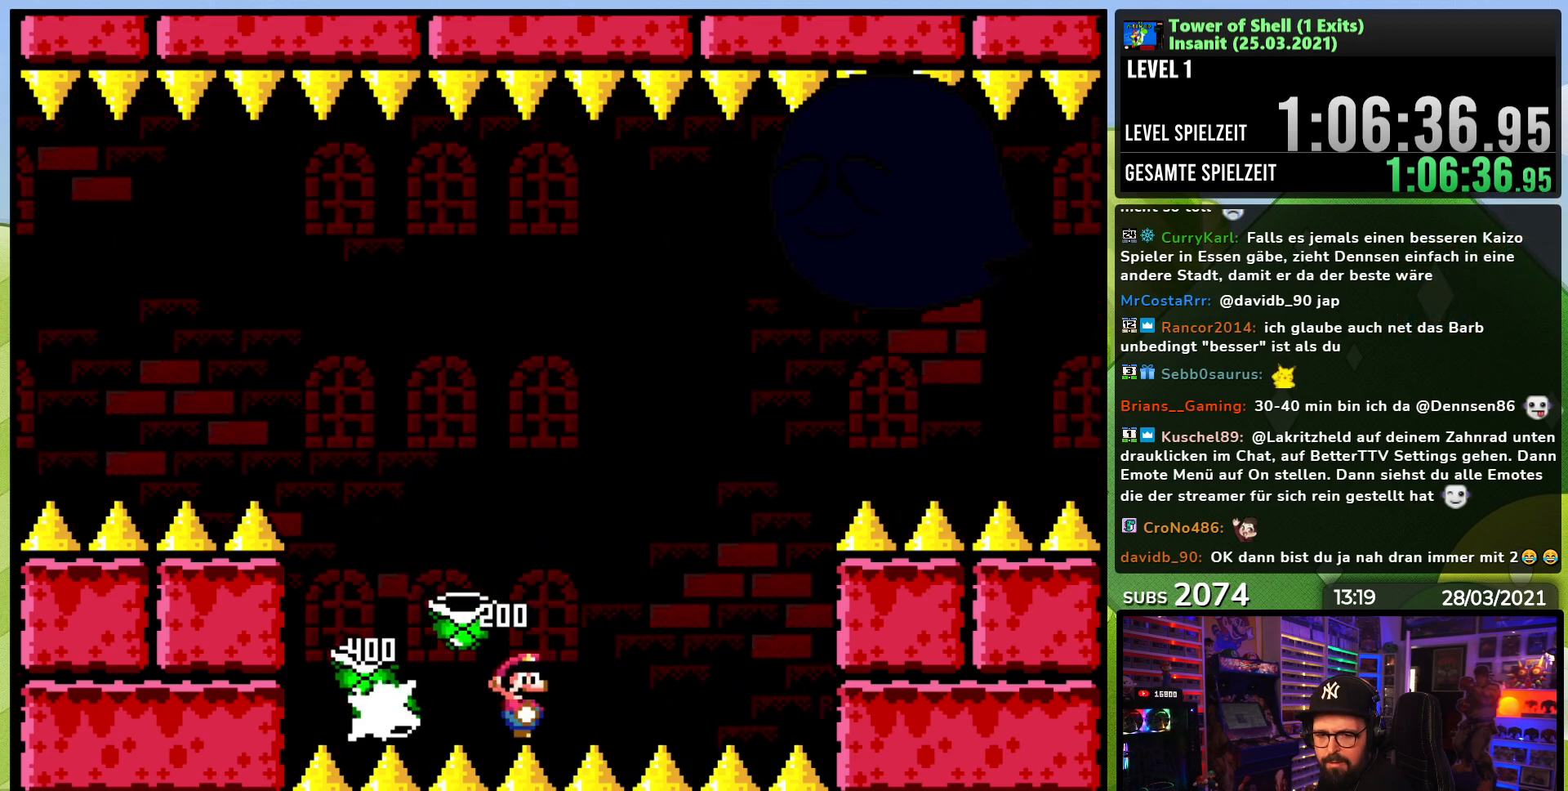
{"buttons": ["B", "Y", "DPAD_LEFT"], "events": [[233, "B", "down"]]}
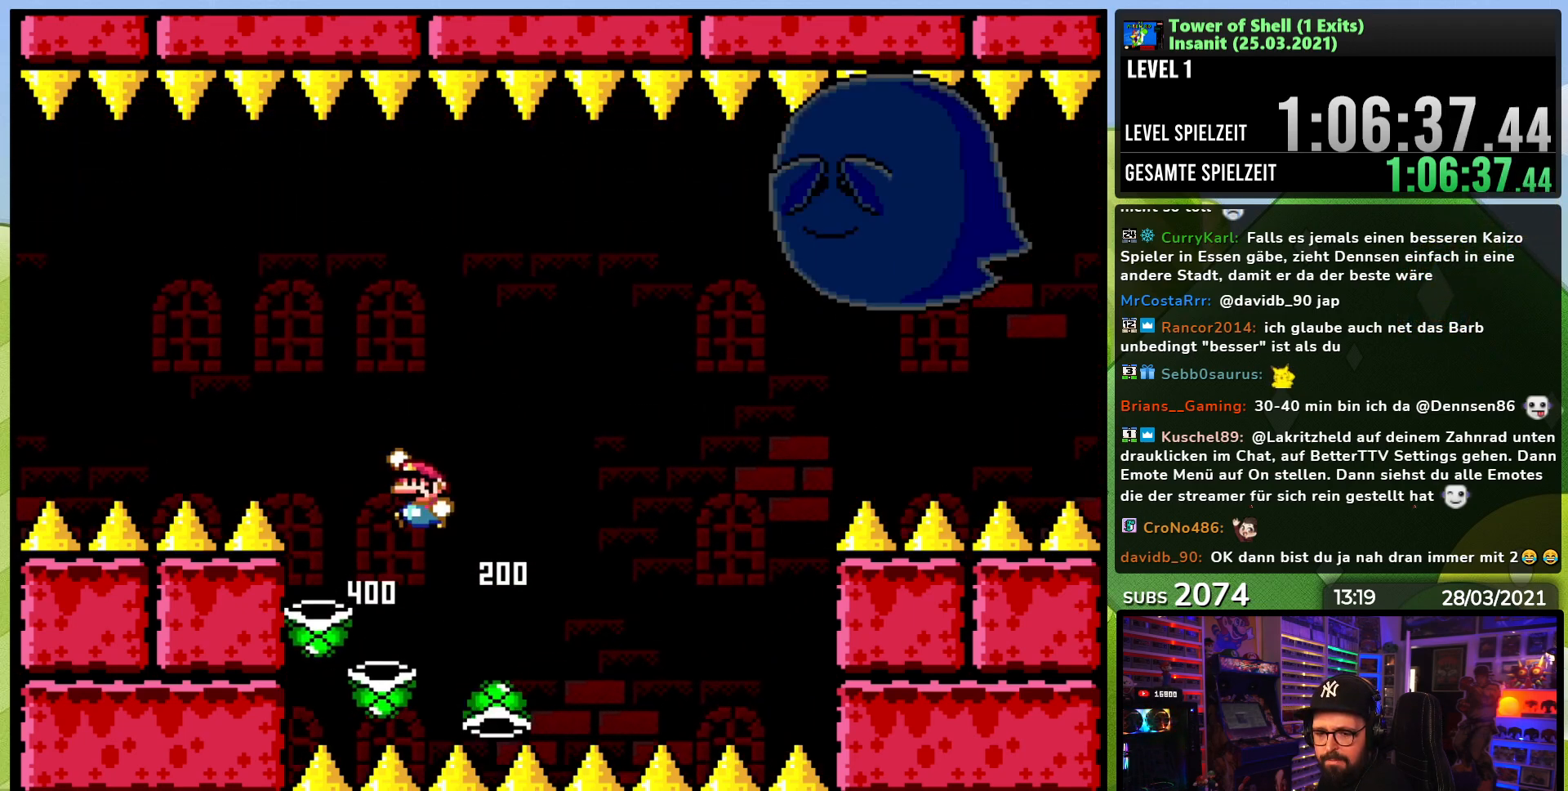
{"buttons": [], "events": [[50, "B", "up"], [67, "DPAD_DOWN", "down"], [83, "DPAD_DOWN", "up"], [150, "DPAD_LEFT", "up"], [250, "DPAD_RIGHT", "down"], [350, "Y", "up"], [383, "DPAD_RIGHT", "up"]]}
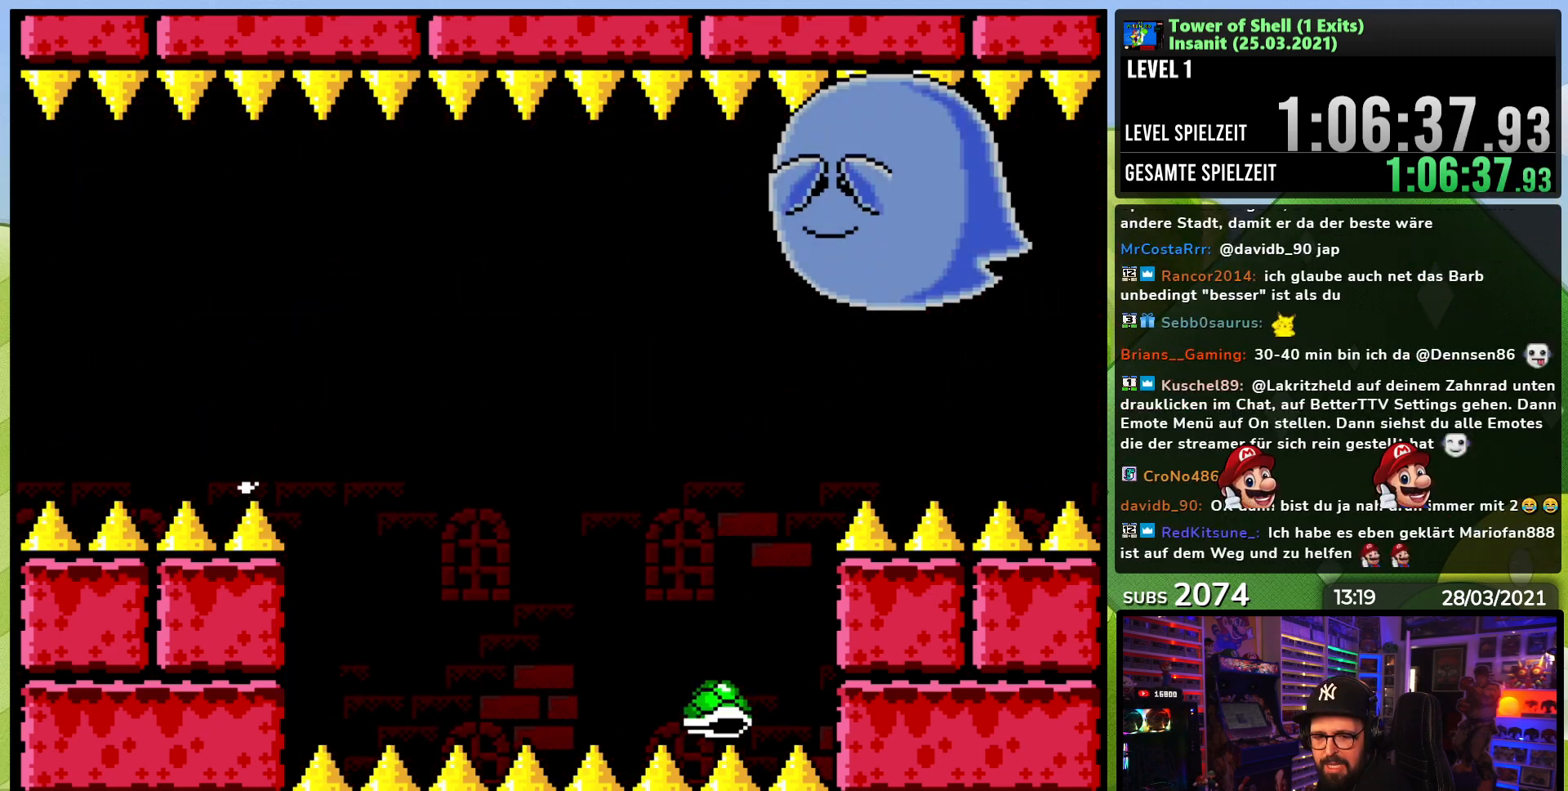
{"buttons": [], "events": []}
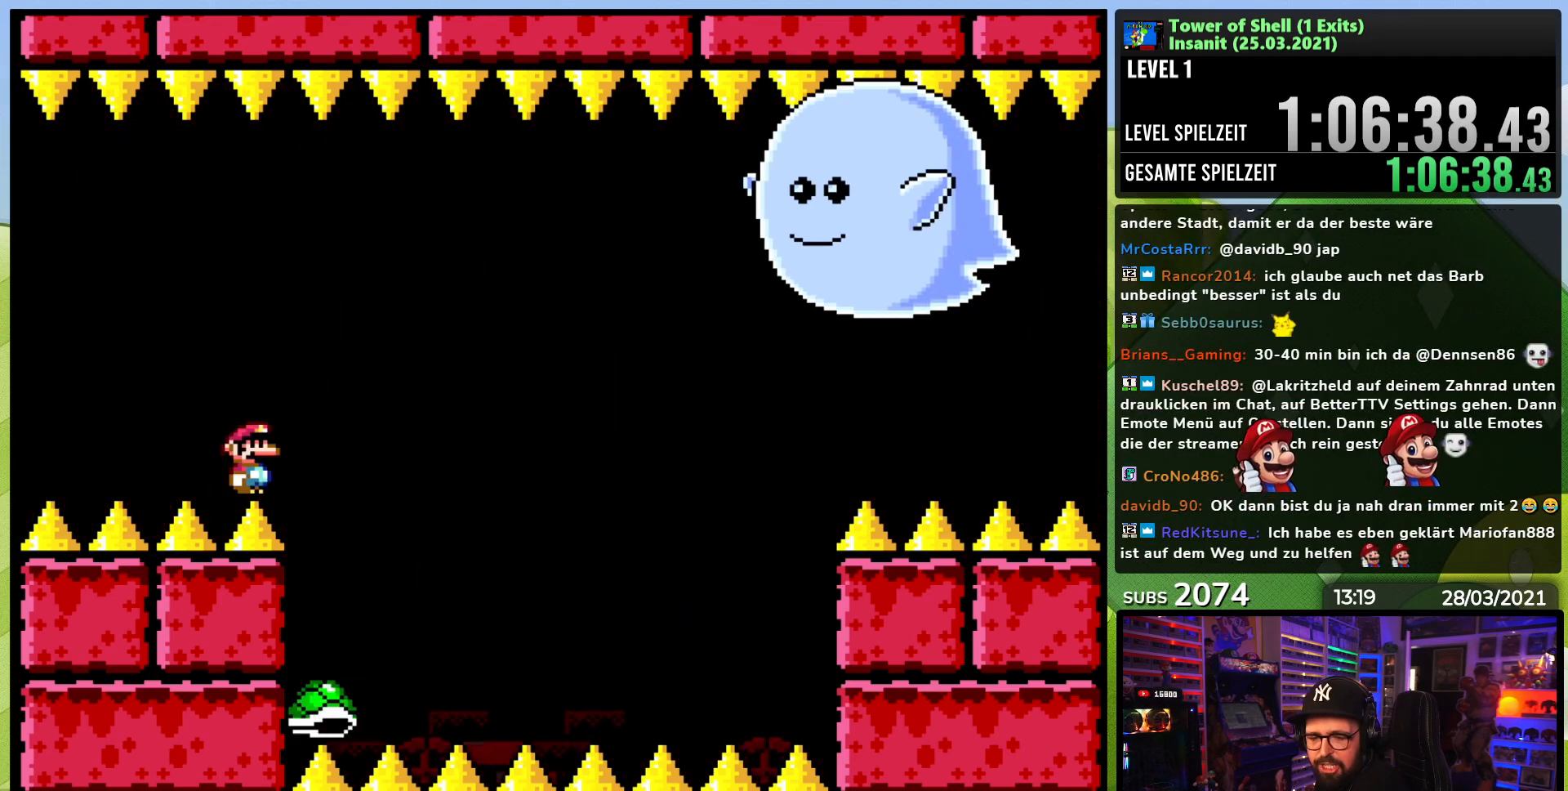
{"buttons": [], "events": []}
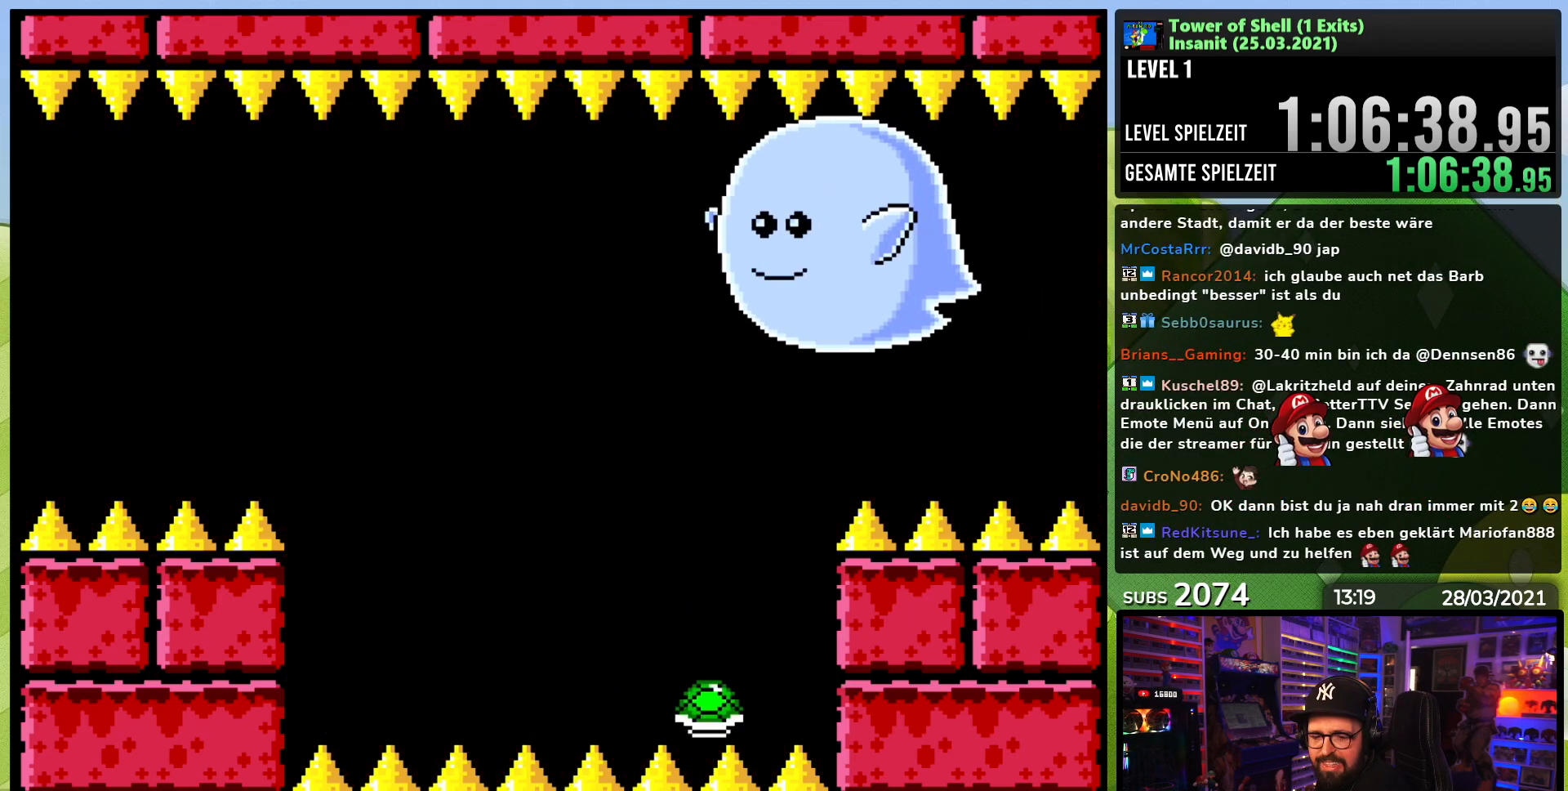
{"buttons": [], "events": []}
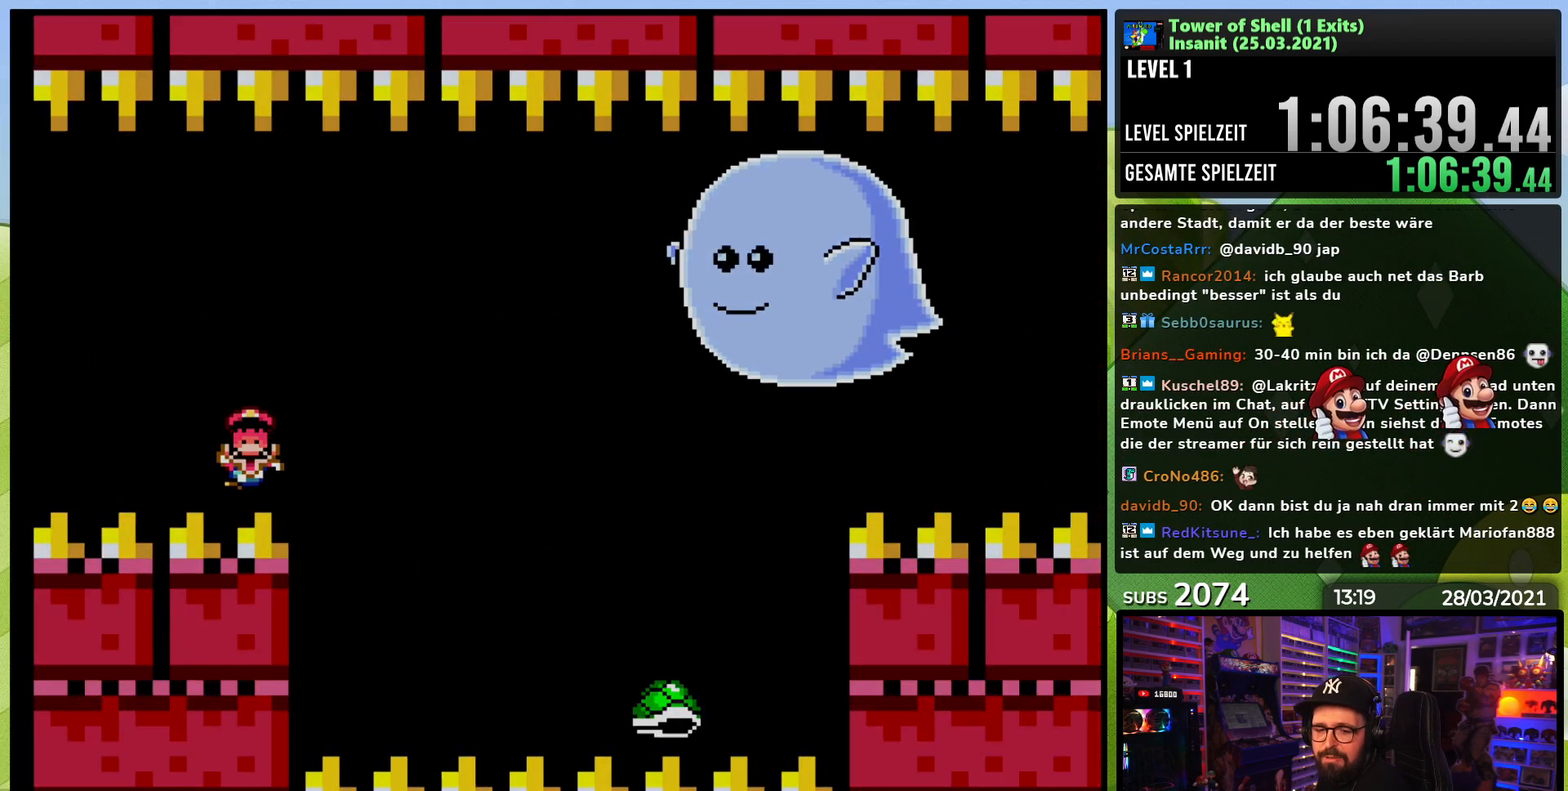
{"buttons": [], "events": []}
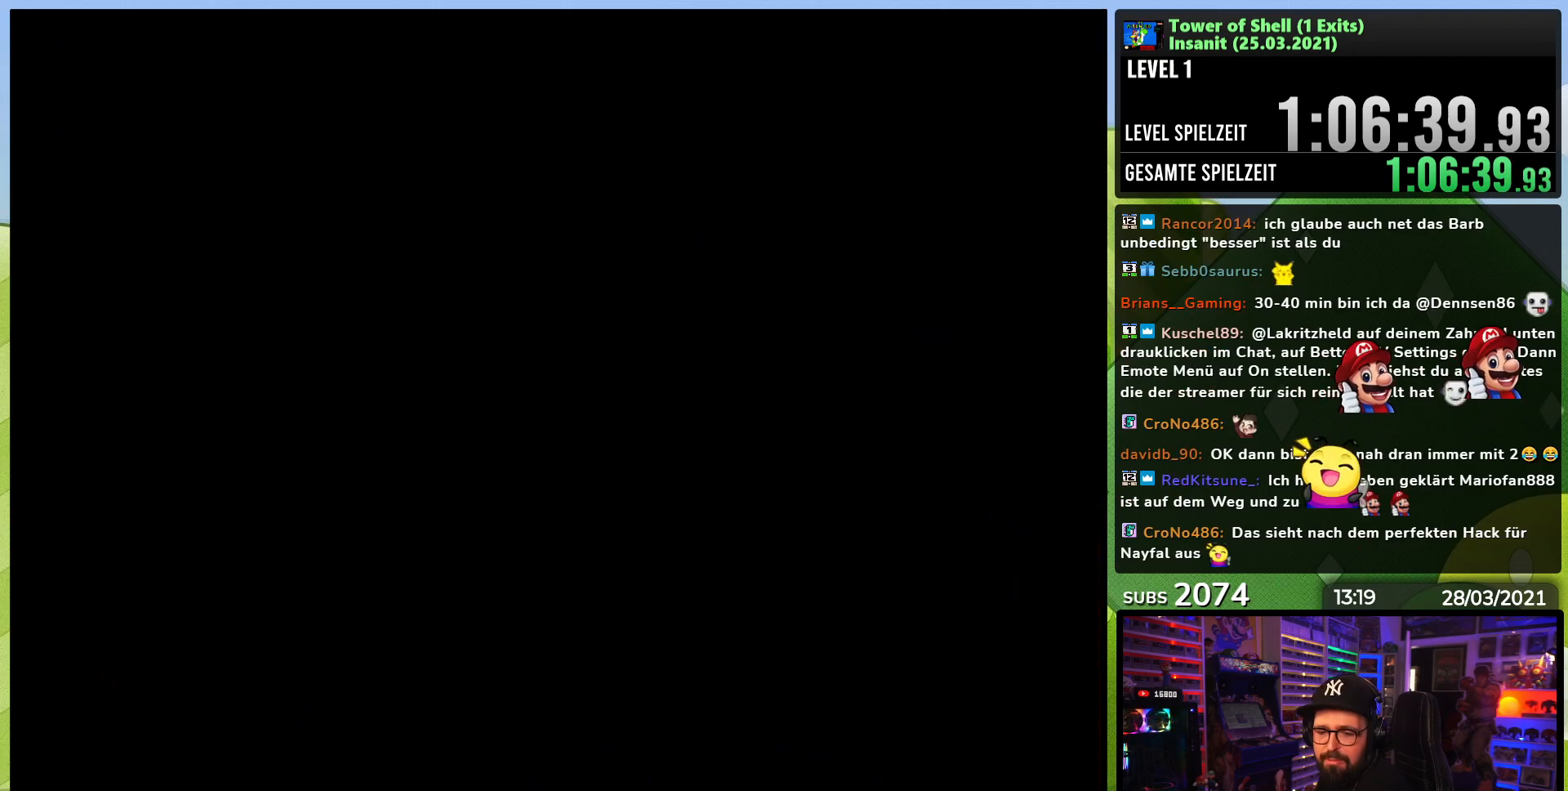
{"buttons": ["B", "Y"], "events": [[383, "B", "down"], [400, "Y", "down"], [450, "Y", "up"], [467, "Y", "down"]]}
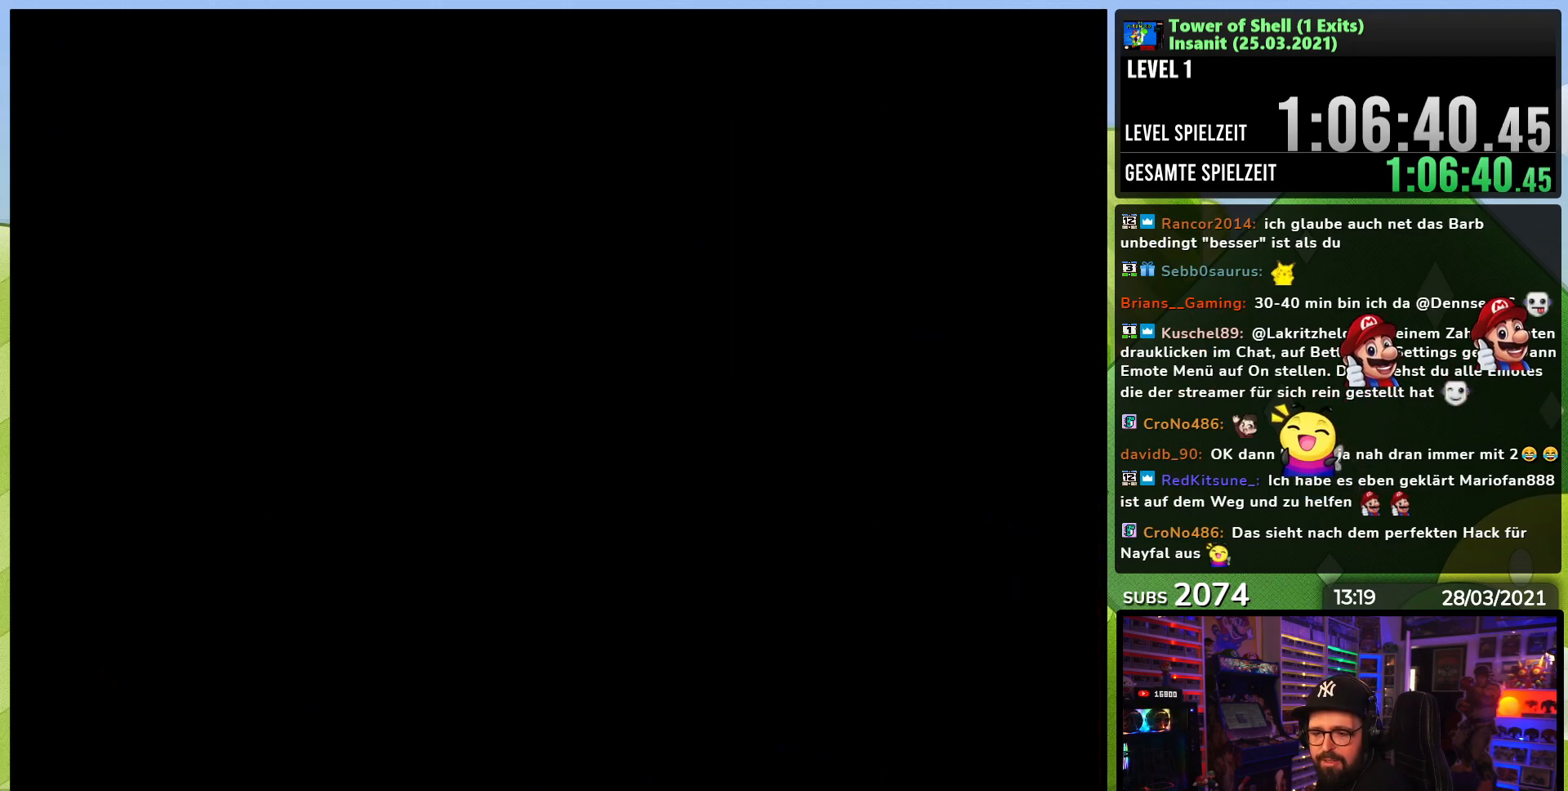
{"buttons": ["B", "Y"], "events": []}
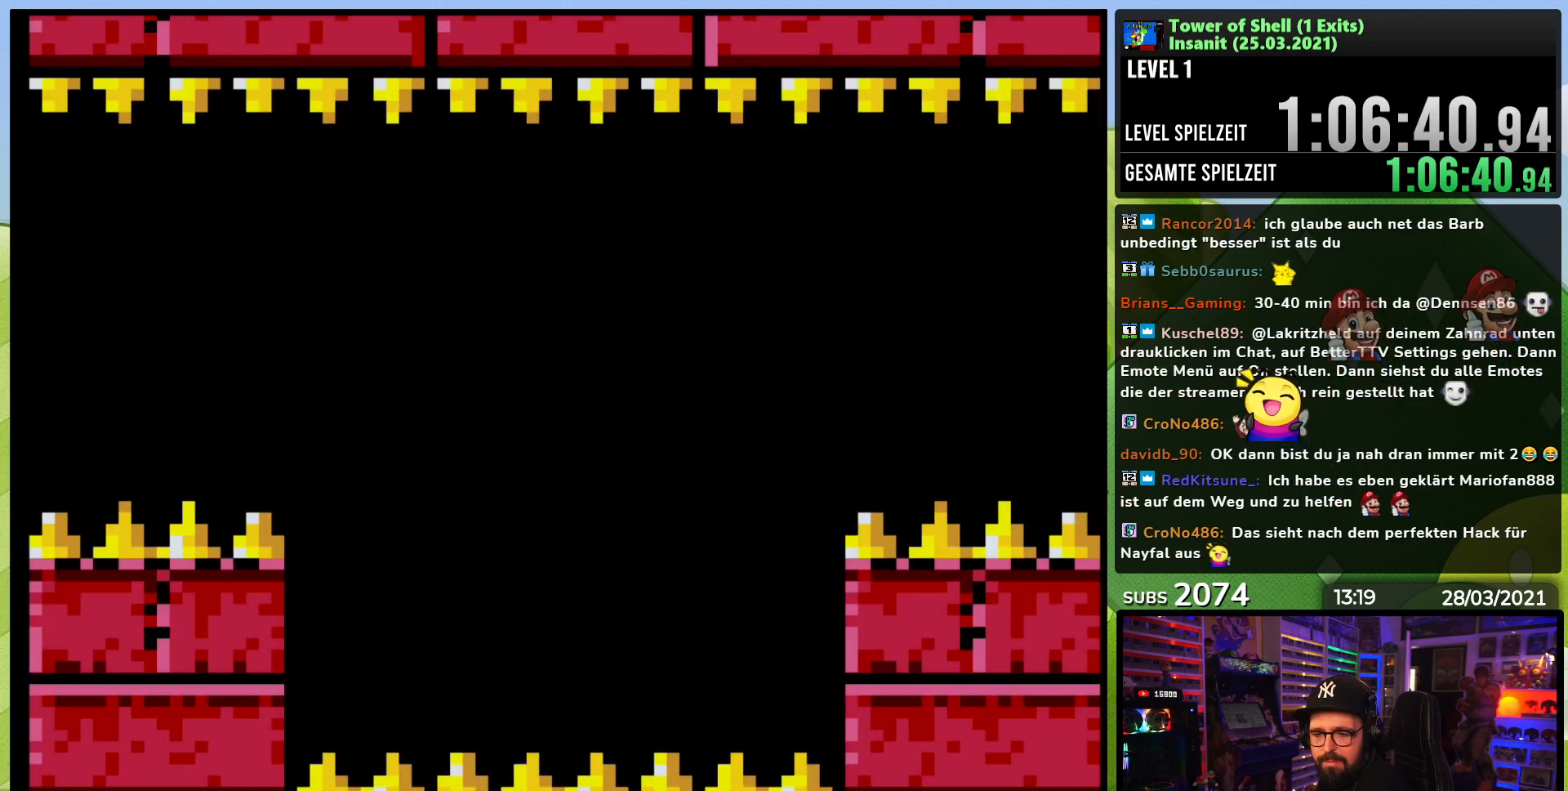
{"buttons": ["B", "Y"], "events": []}
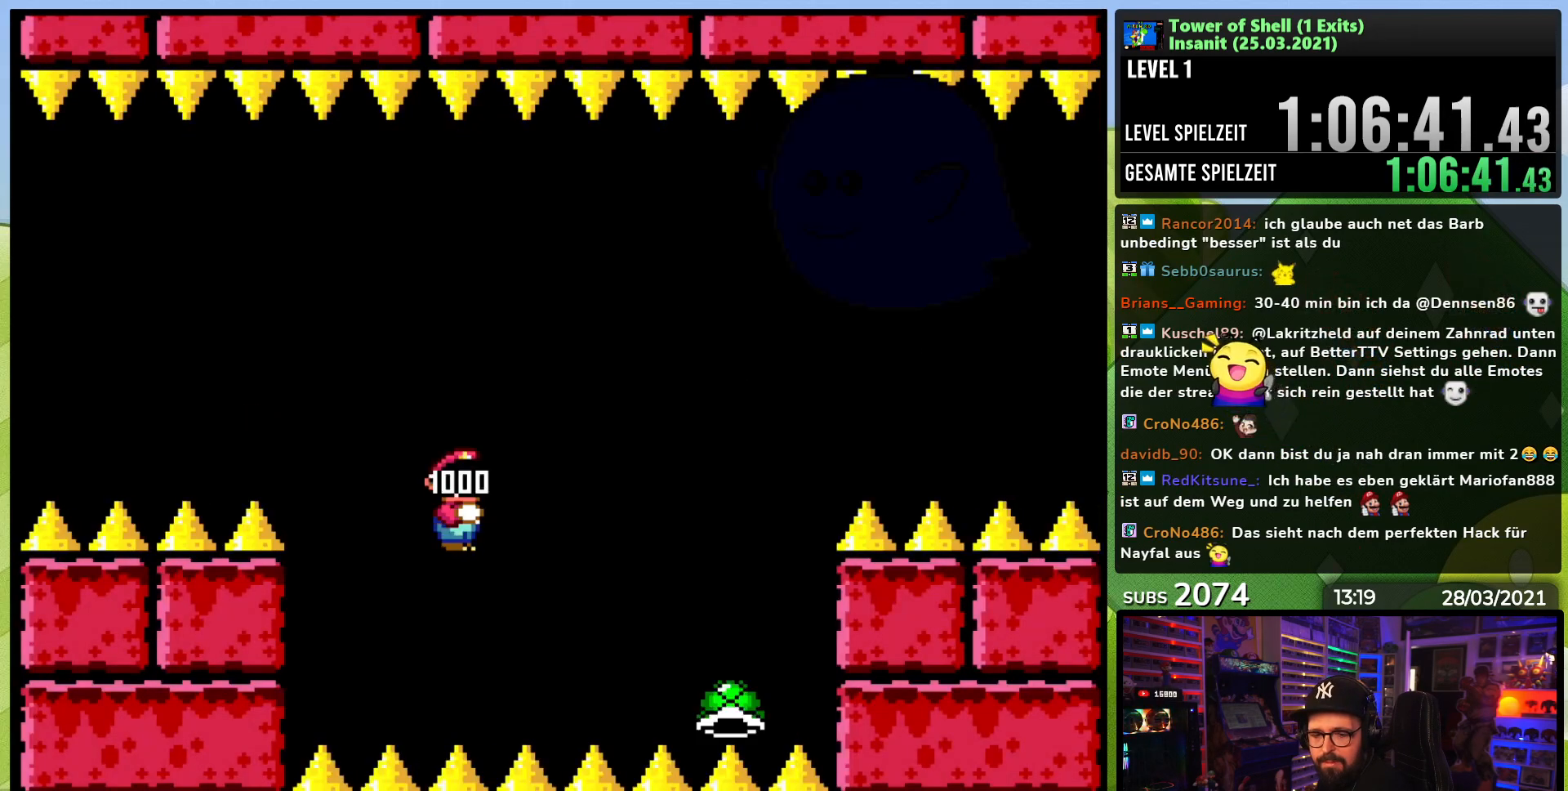
{"buttons": ["B", "Y"], "events": []}
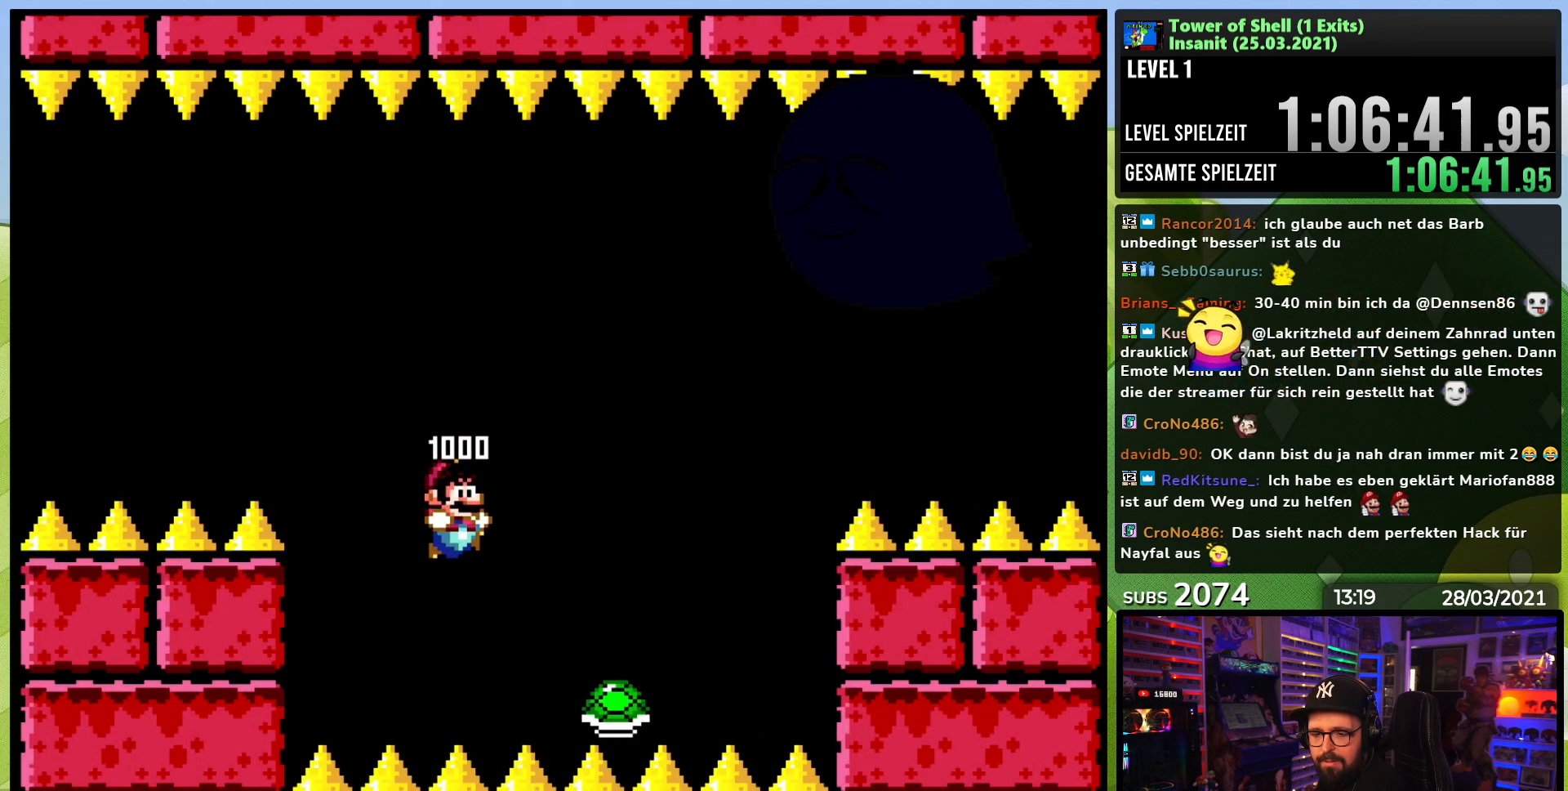
{"buttons": ["B", "Y"], "events": [[233, "DPAD_LEFT", "down"], [333, "DPAD_LEFT", "up"], [350, "DPAD_RIGHT", "down"], [417, "Y", "up"], [483, "Y", "down"], [500, "DPAD_RIGHT", "up"]]}
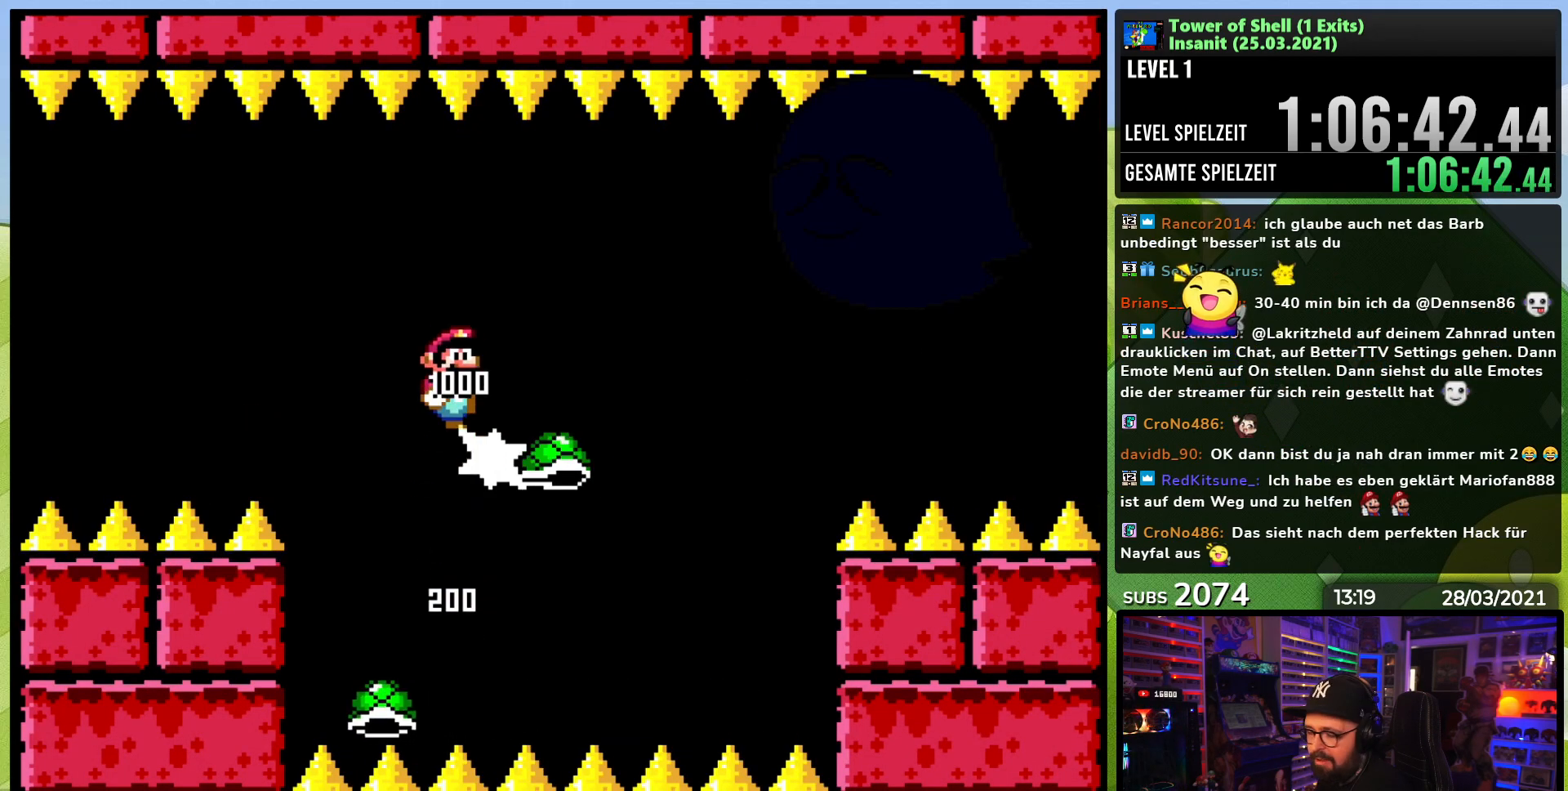
{"buttons": ["Y"], "events": [[433, "DPAD_LEFT", "down"], [467, "B", "up"], [500, "DPAD_LEFT", "up"]]}
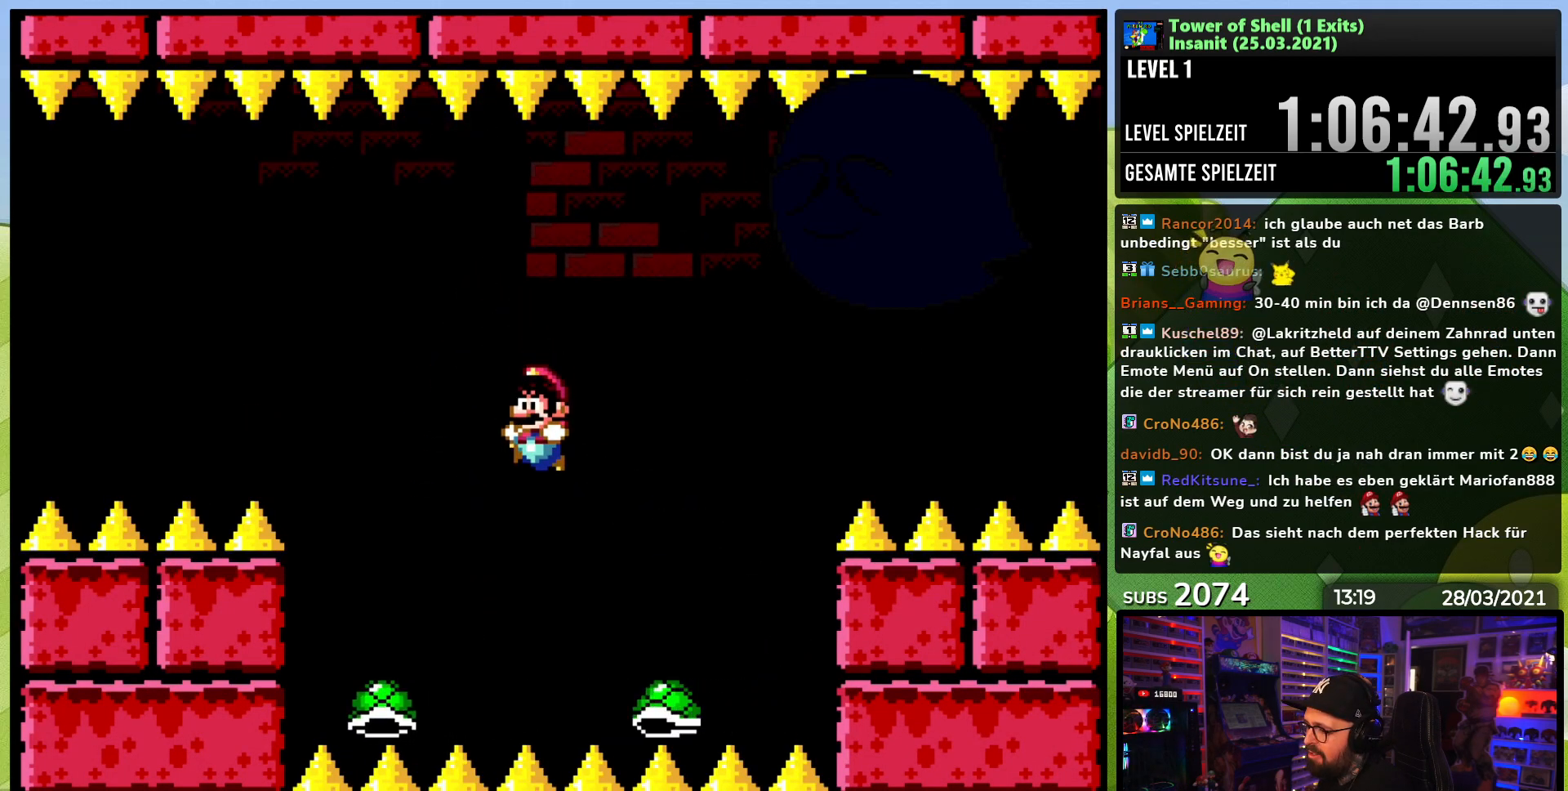
{"buttons": ["B", "Y"], "events": [[83, "B", "down"], [100, "DPAD_LEFT", "down"], [233, "DPAD_LEFT", "up"], [250, "DPAD_RIGHT", "down"], [333, "Y", "up"], [367, "DPAD_RIGHT", "up"], [383, "Y", "down"]]}
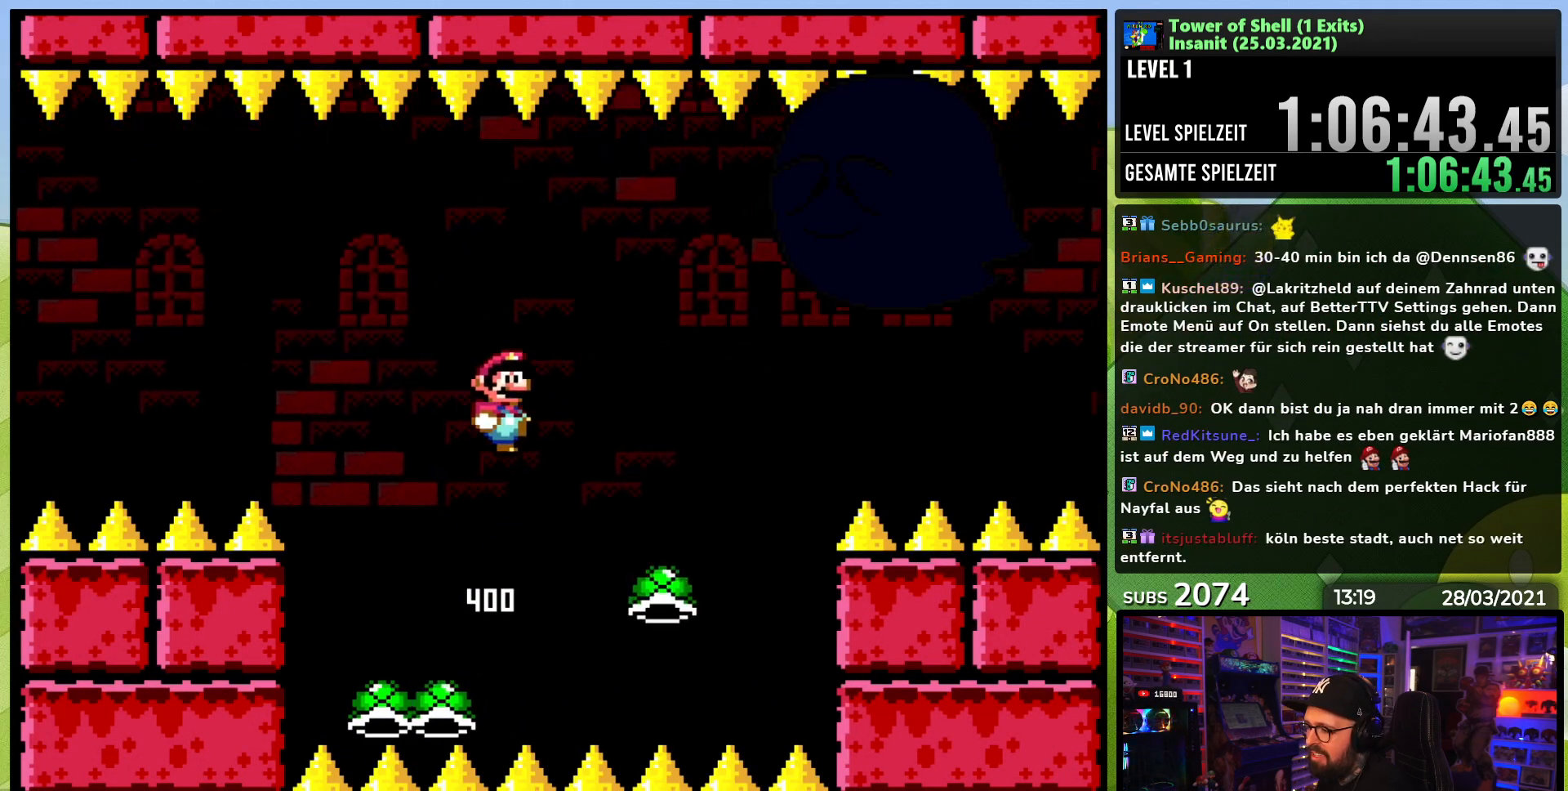
{"buttons": ["B", "Y", "DPAD_LEFT"], "events": [[150, "DPAD_LEFT", "down"], [267, "DPAD_LEFT", "up"], [467, "DPAD_LEFT", "down"]]}
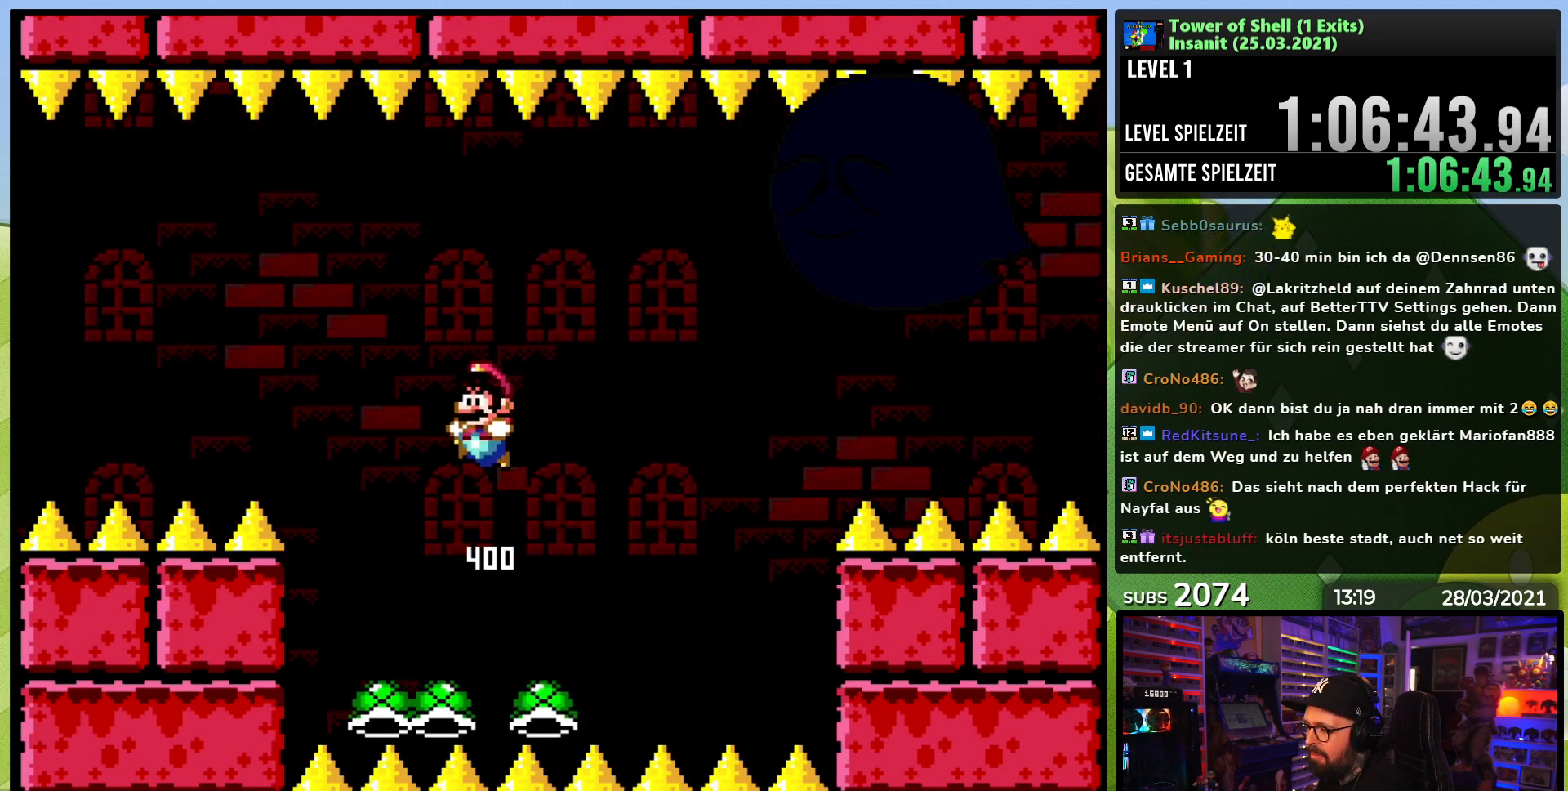
{"buttons": ["B", "Y"], "events": [[150, "DPAD_LEFT", "up"], [217, "DPAD_RIGHT", "down"], [350, "Y", "up"], [400, "Y", "down"], [417, "DPAD_RIGHT", "up"]]}